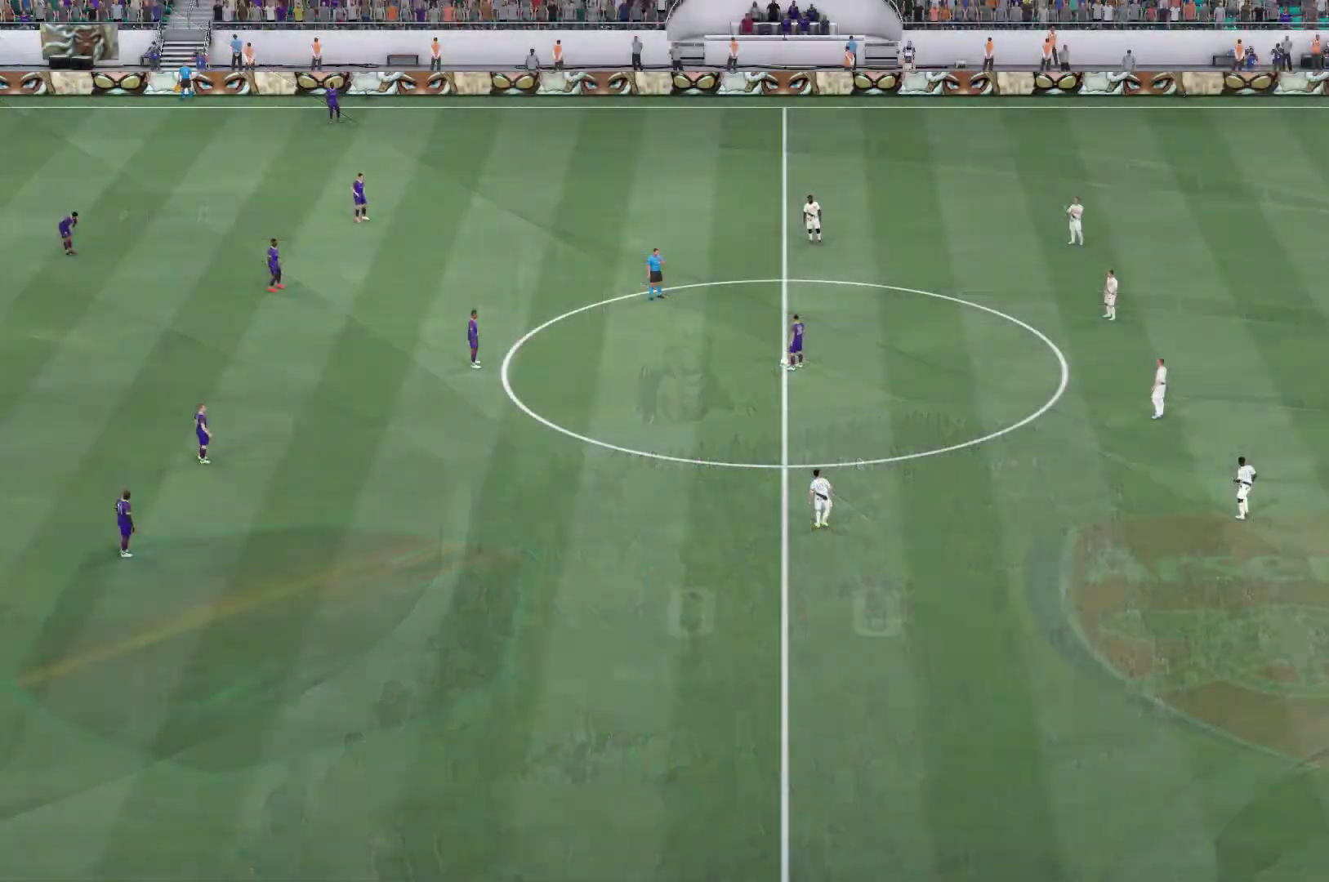
Gameplay with a controller (Xbox layout); each line is a JSON object with the inputs held at the frame after it. "events" lists button and stick changes between this image and that frame as [ms after this image, input, new state], when the widget could be followed in between. Not read: L3 R3.
{"buttons": [], "left_stick": "center", "right_stick": "center", "events": []}
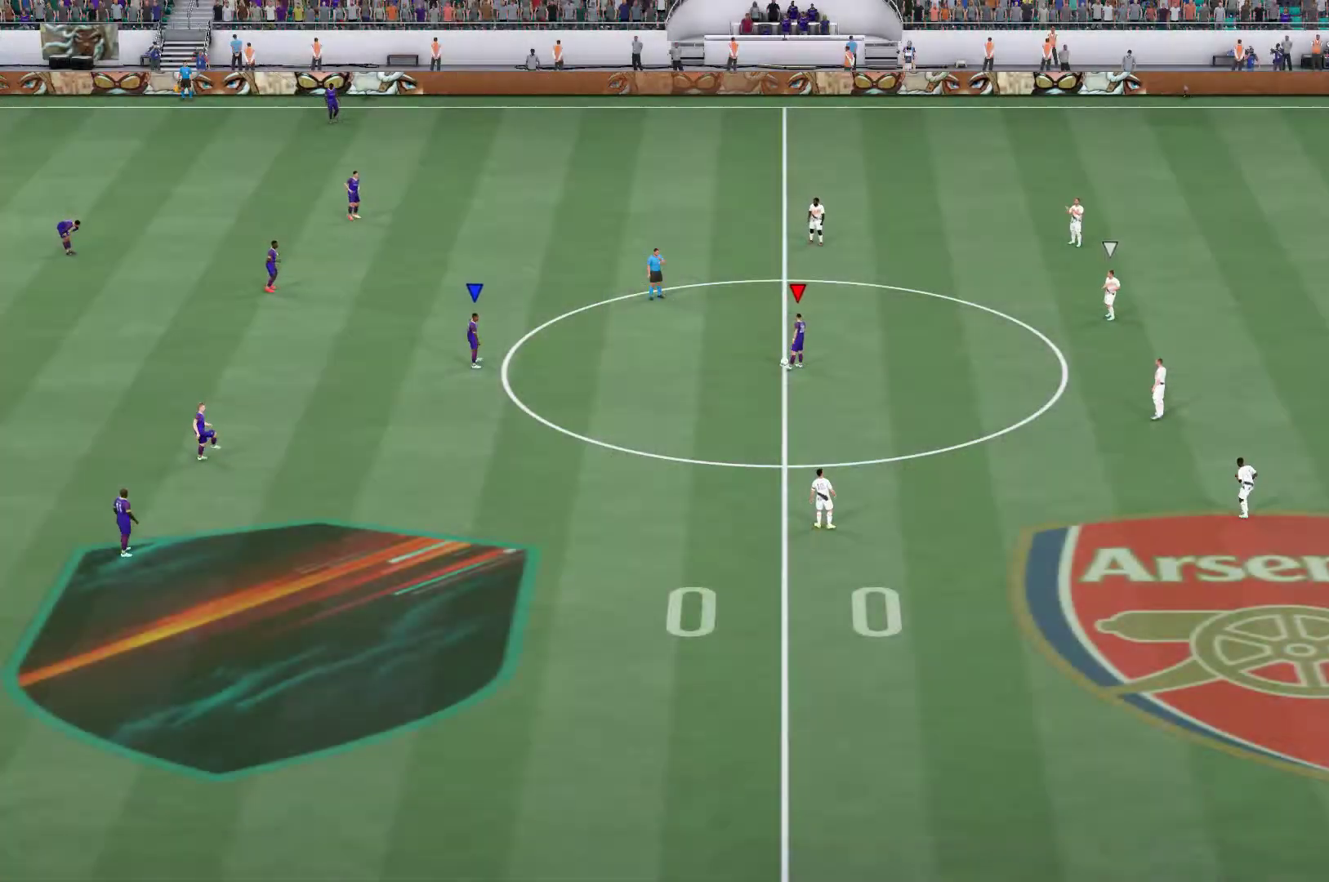
{"buttons": [], "left_stick": "center", "right_stick": "center", "events": [[333, "A", "down"], [500, "A", "up"]]}
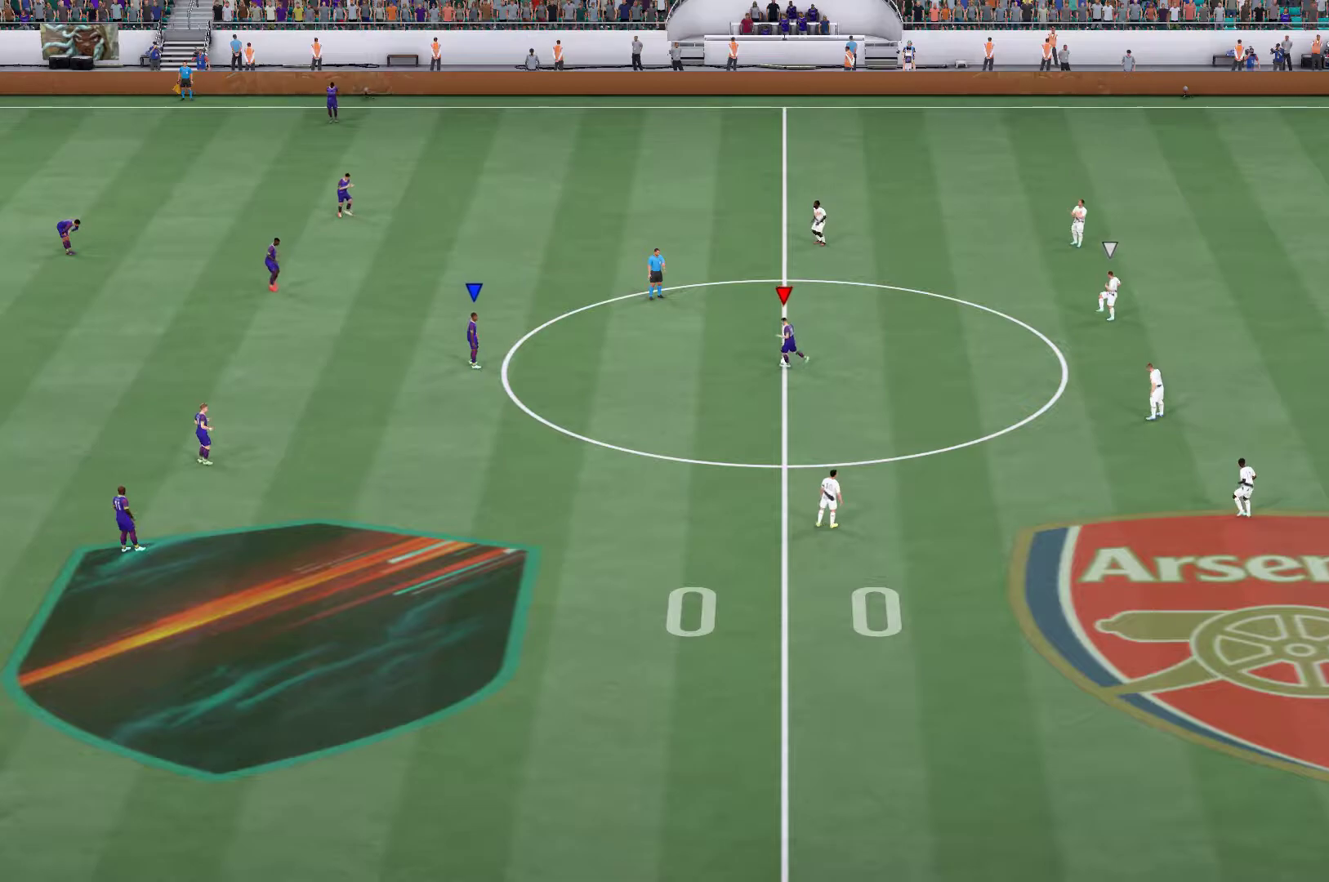
{"buttons": [], "left_stick": "center", "right_stick": "center", "events": []}
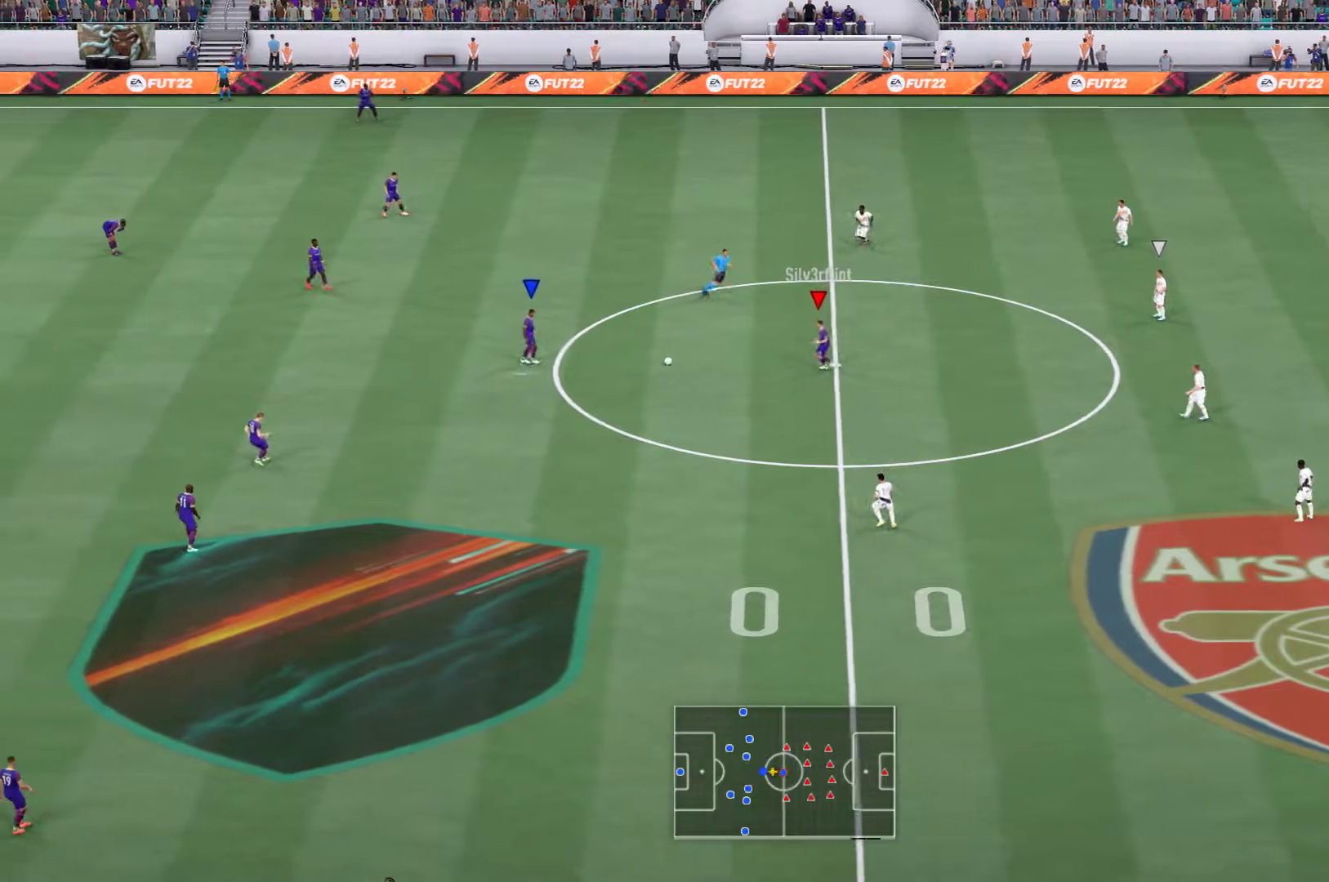
{"buttons": [], "left_stick": "down", "right_stick": "center", "events": [[17, "left_stick", "down"]]}
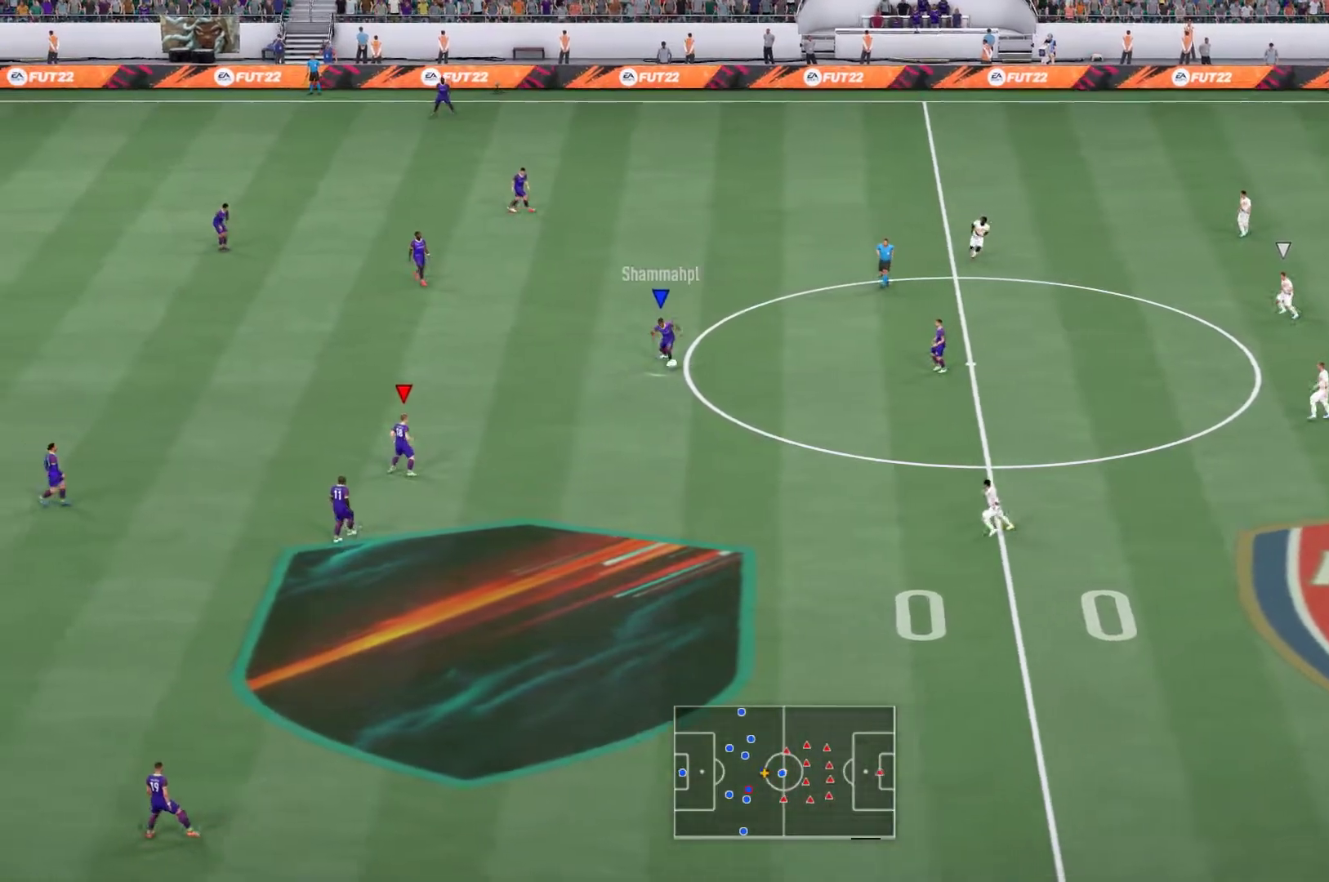
{"buttons": ["A", "R1"], "left_stick": "down-left", "right_stick": "center", "events": [[33, "A", "down"], [33, "R1", "down"], [33, "R2", "down"], [167, "R2", "up"], [267, "left_stick", "down-left"]]}
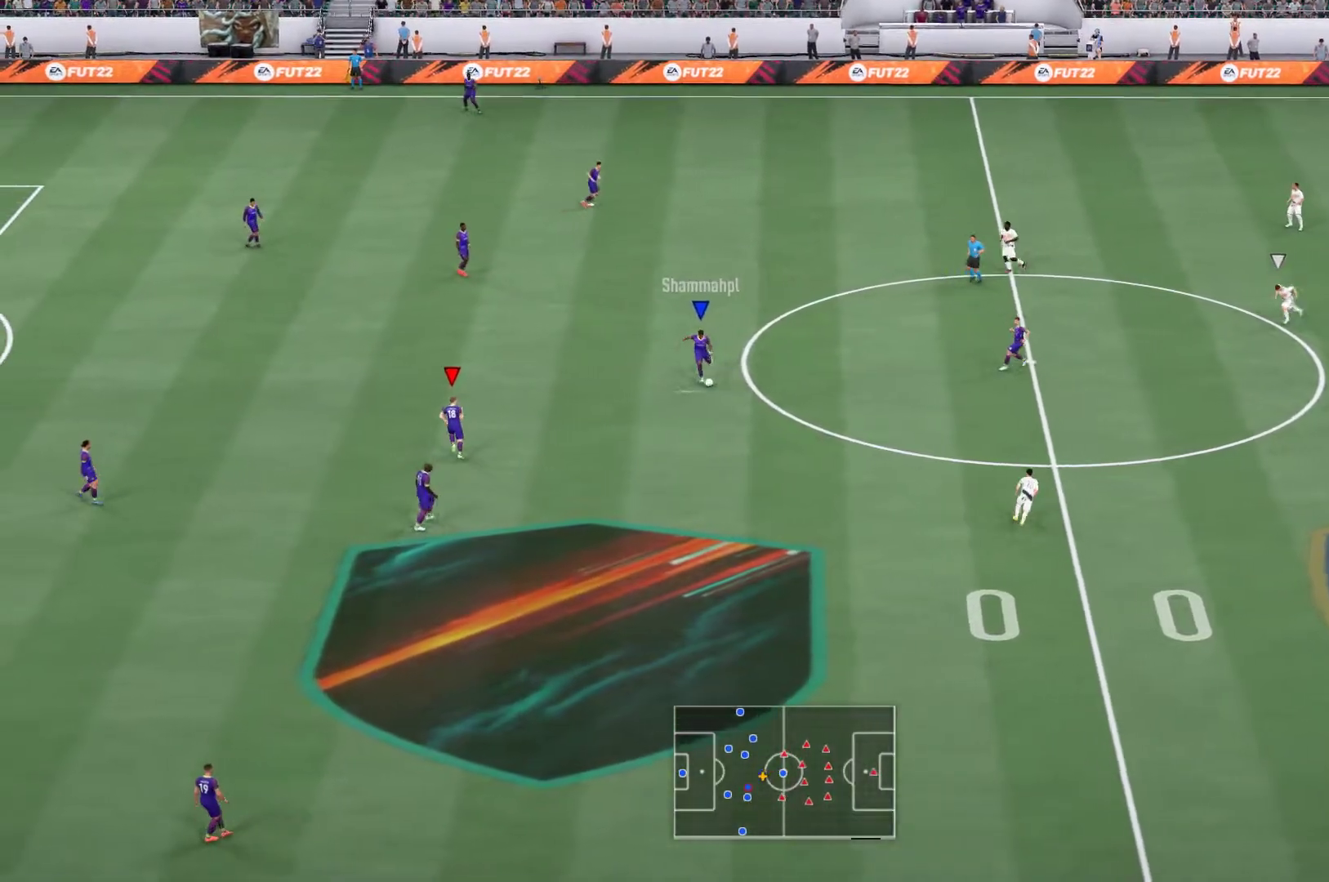
{"buttons": ["A", "R1"], "left_stick": "down", "right_stick": "center", "events": [[50, "left_stick", "down"], [350, "R2", "down"], [500, "R2", "up"]]}
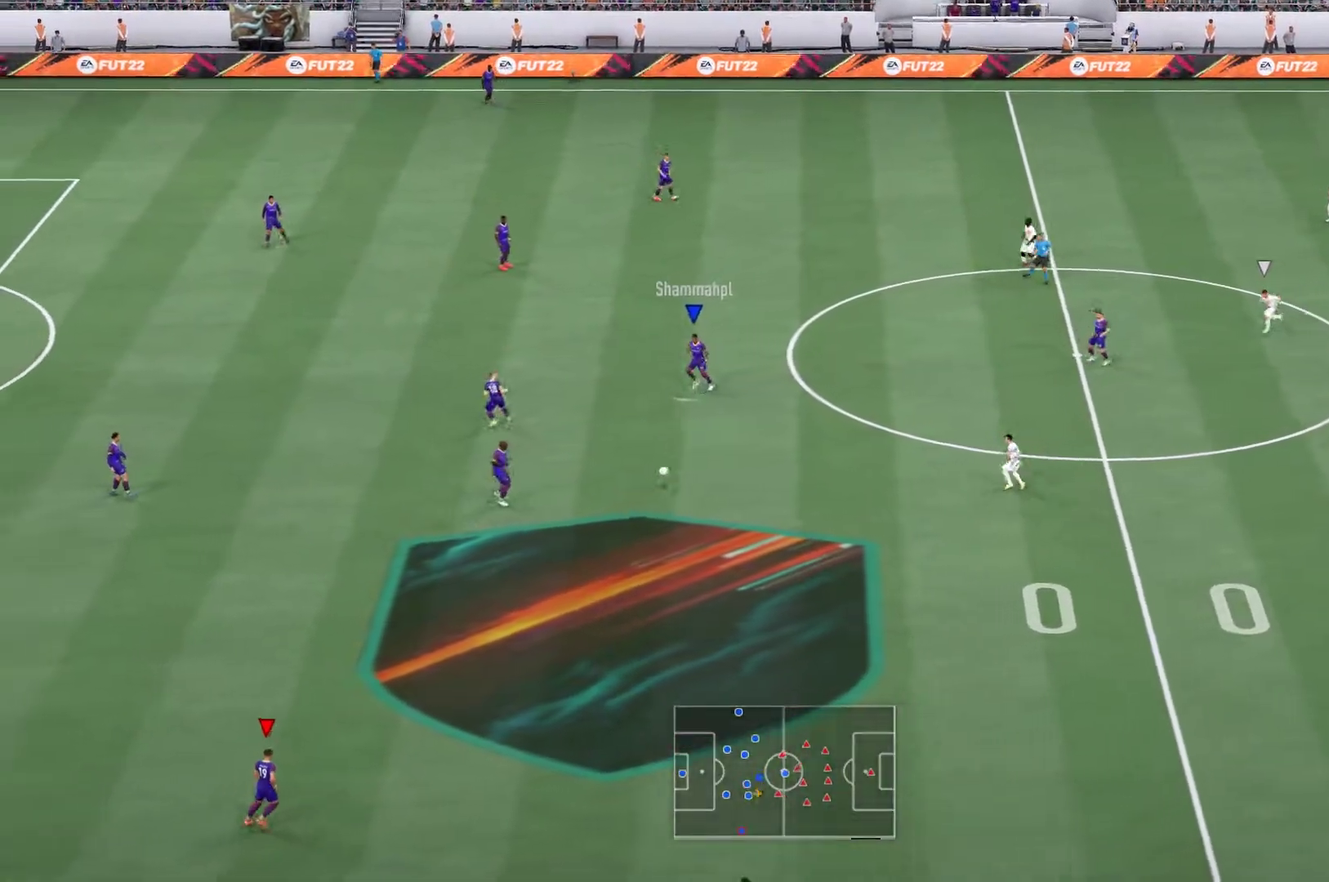
{"buttons": ["R2"], "left_stick": "right", "right_stick": "center"}
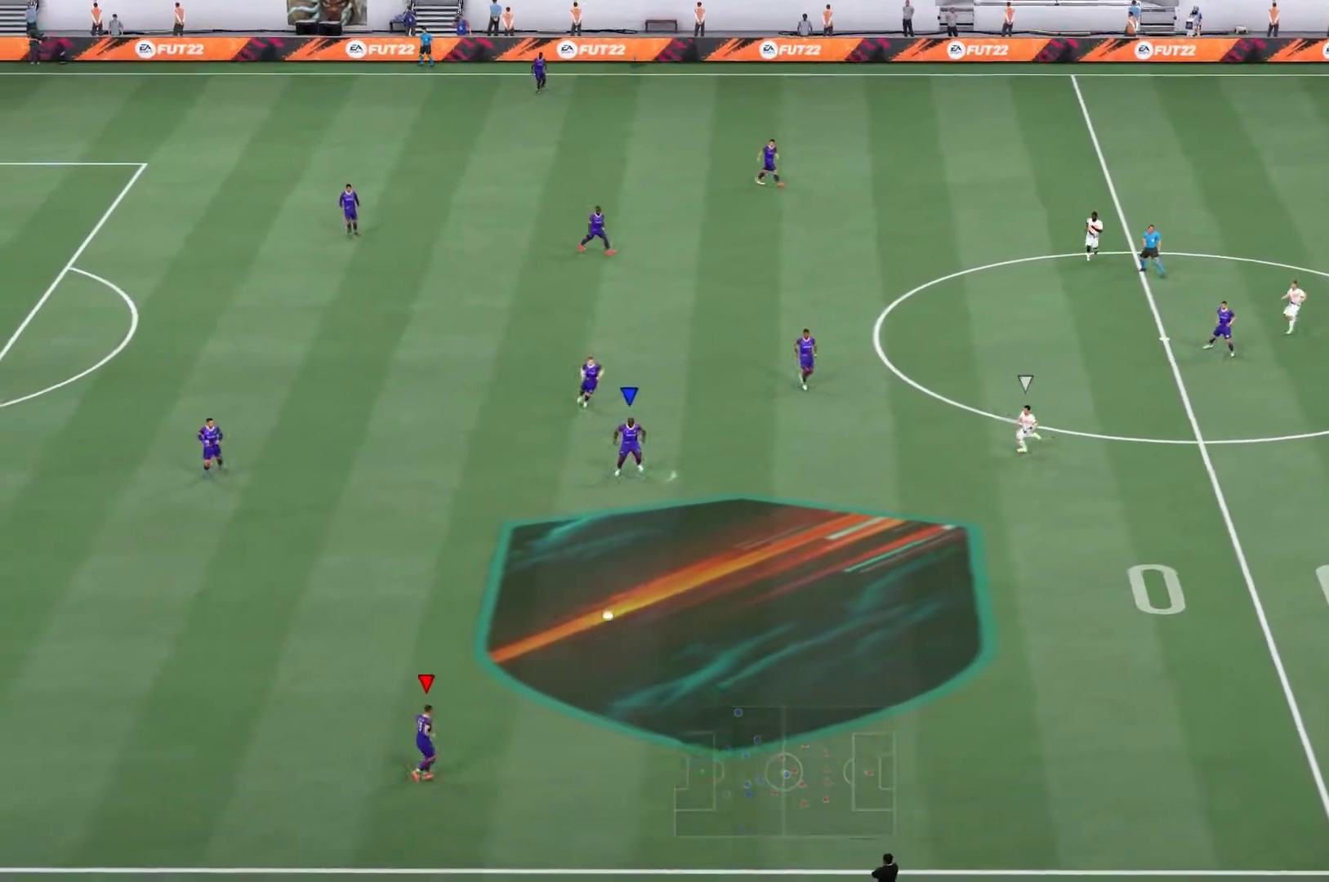
{"buttons": ["R2"], "left_stick": "down-right", "right_stick": "center", "events": [[333, "left_stick", "down-right"]]}
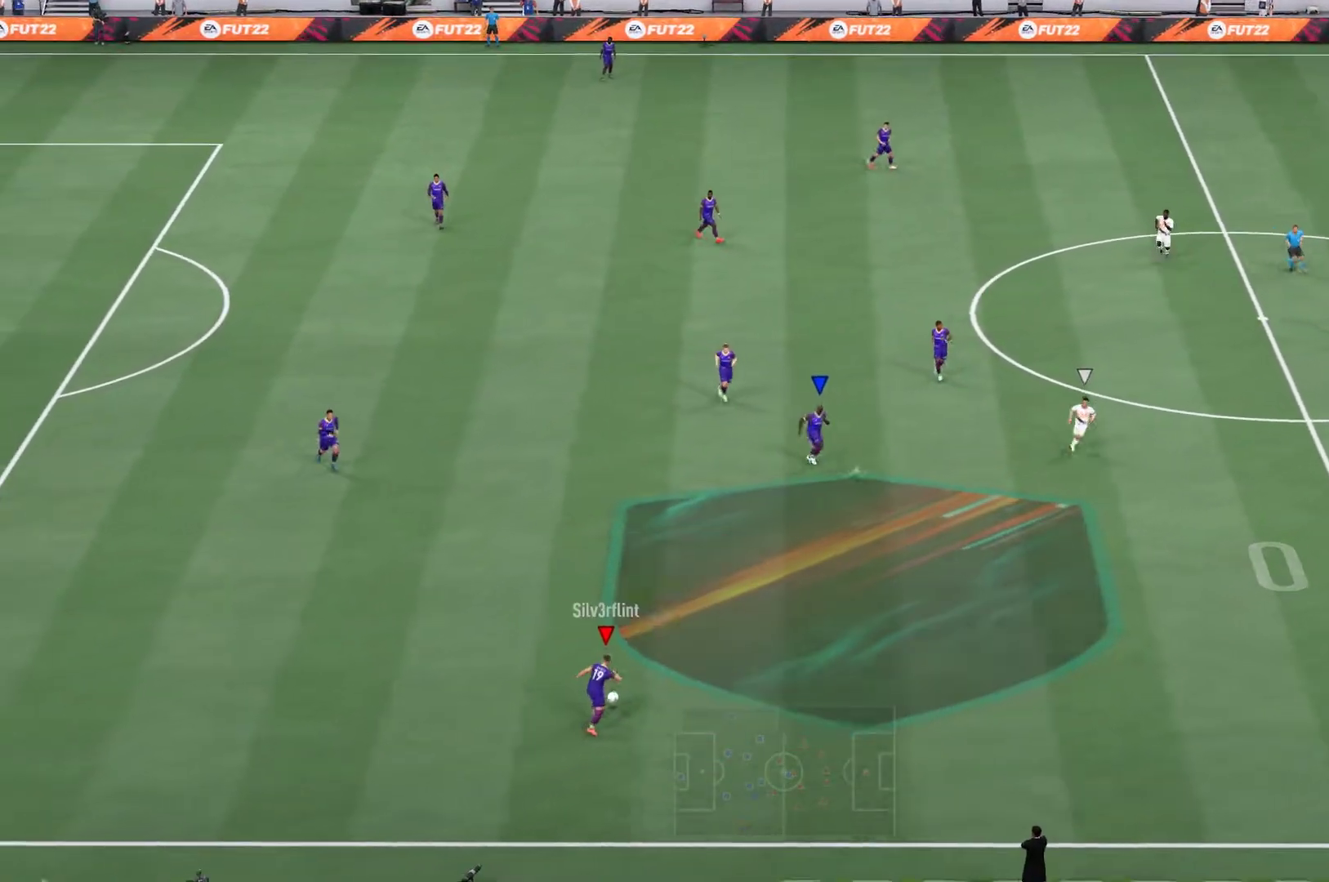
{"buttons": ["R2"], "left_stick": "down-right", "right_stick": "center", "events": []}
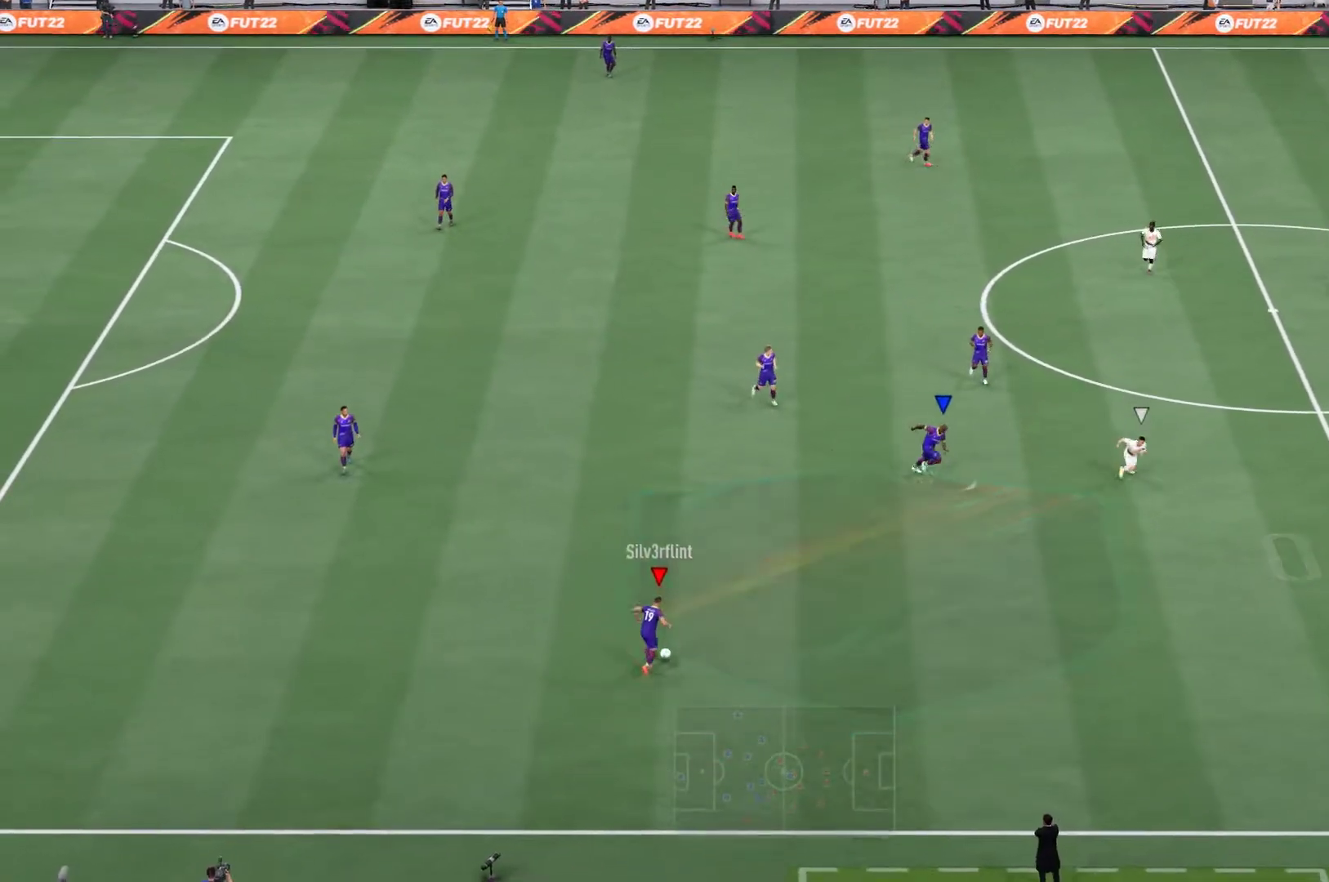
{"buttons": ["R2"], "left_stick": "down-right", "right_stick": "center", "events": []}
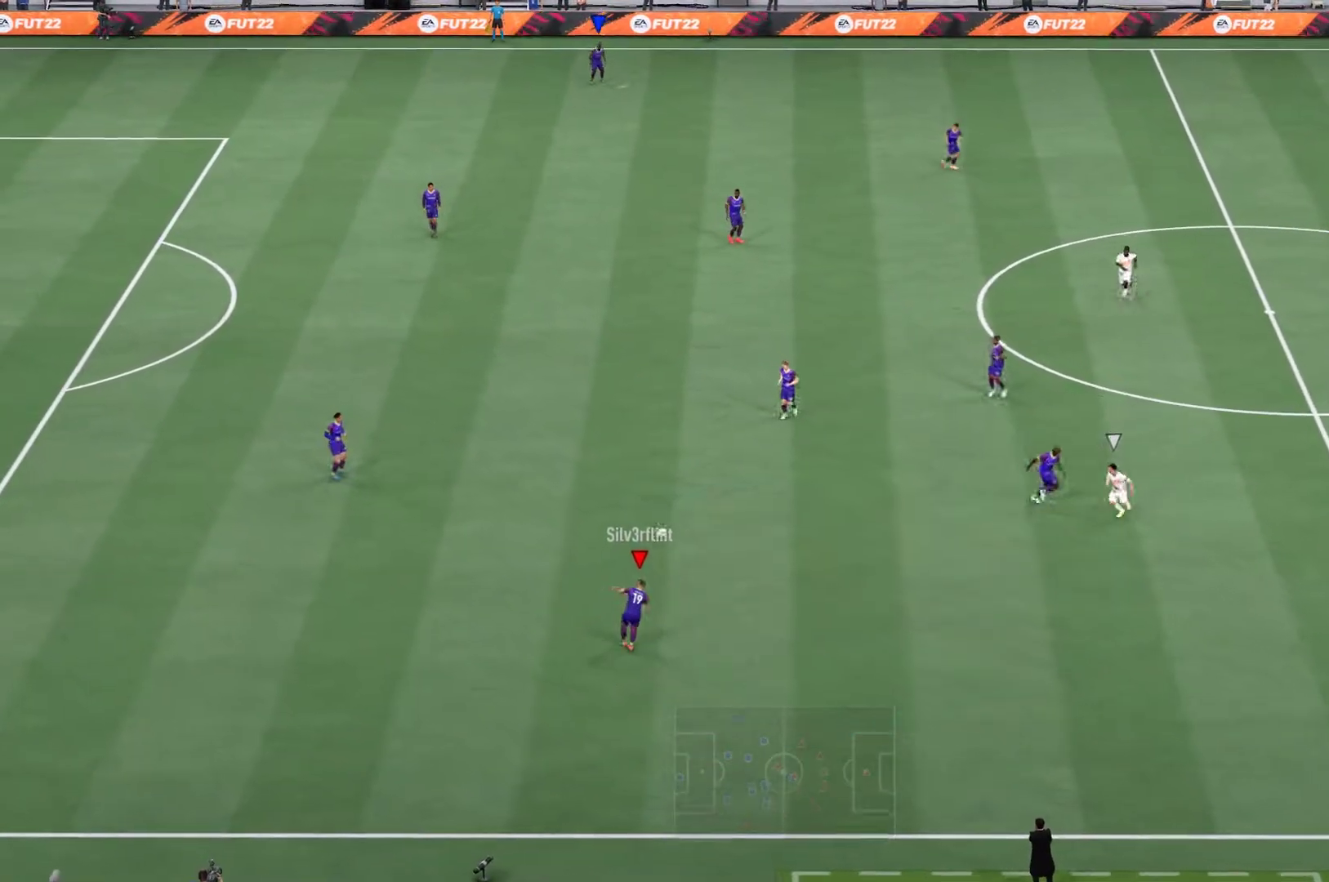
{"buttons": ["R2"], "left_stick": "down-right", "right_stick": "center", "events": []}
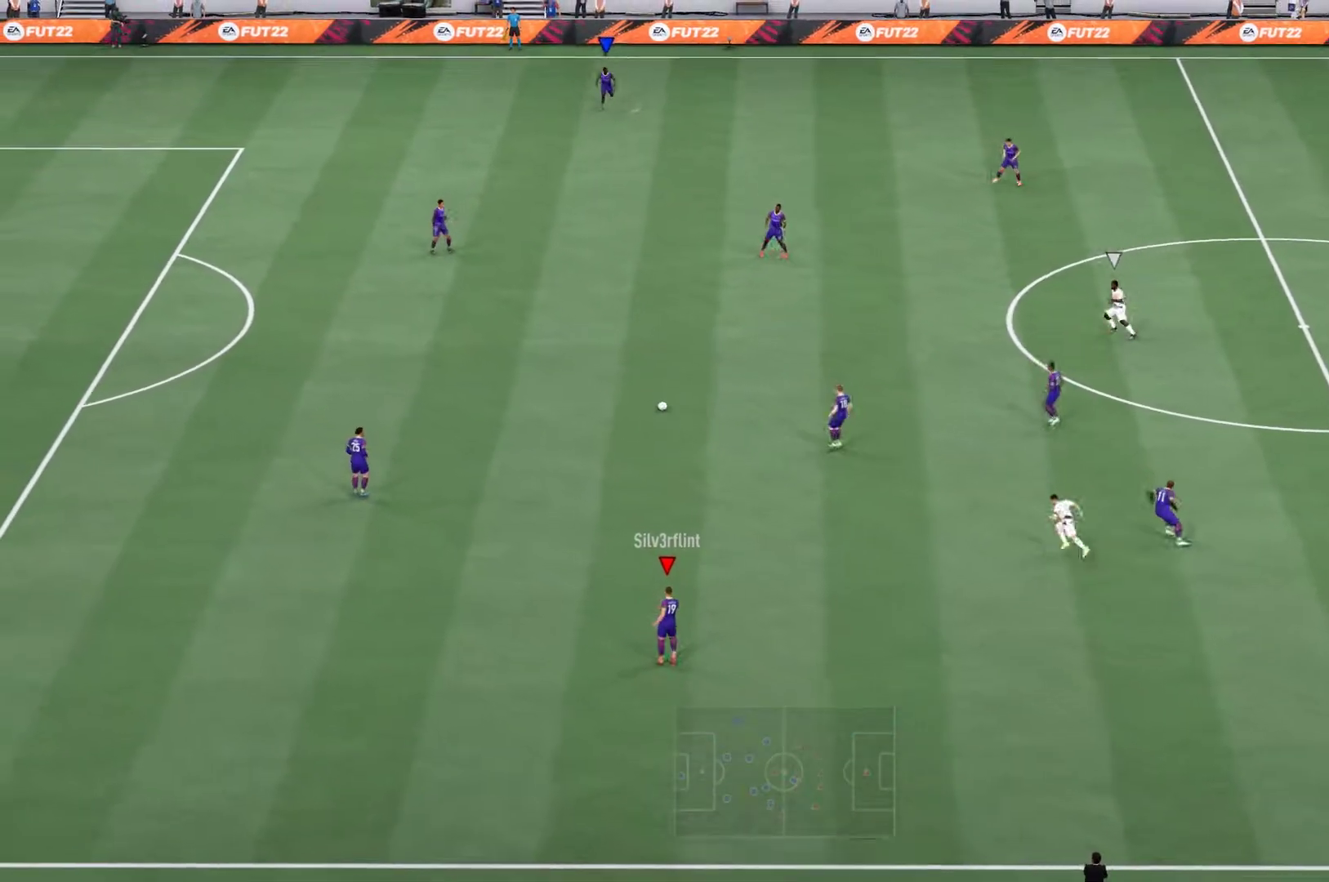
{"buttons": [], "left_stick": "right", "right_stick": "center", "events": [[133, "R2", "up"], [167, "left_stick", "right"]]}
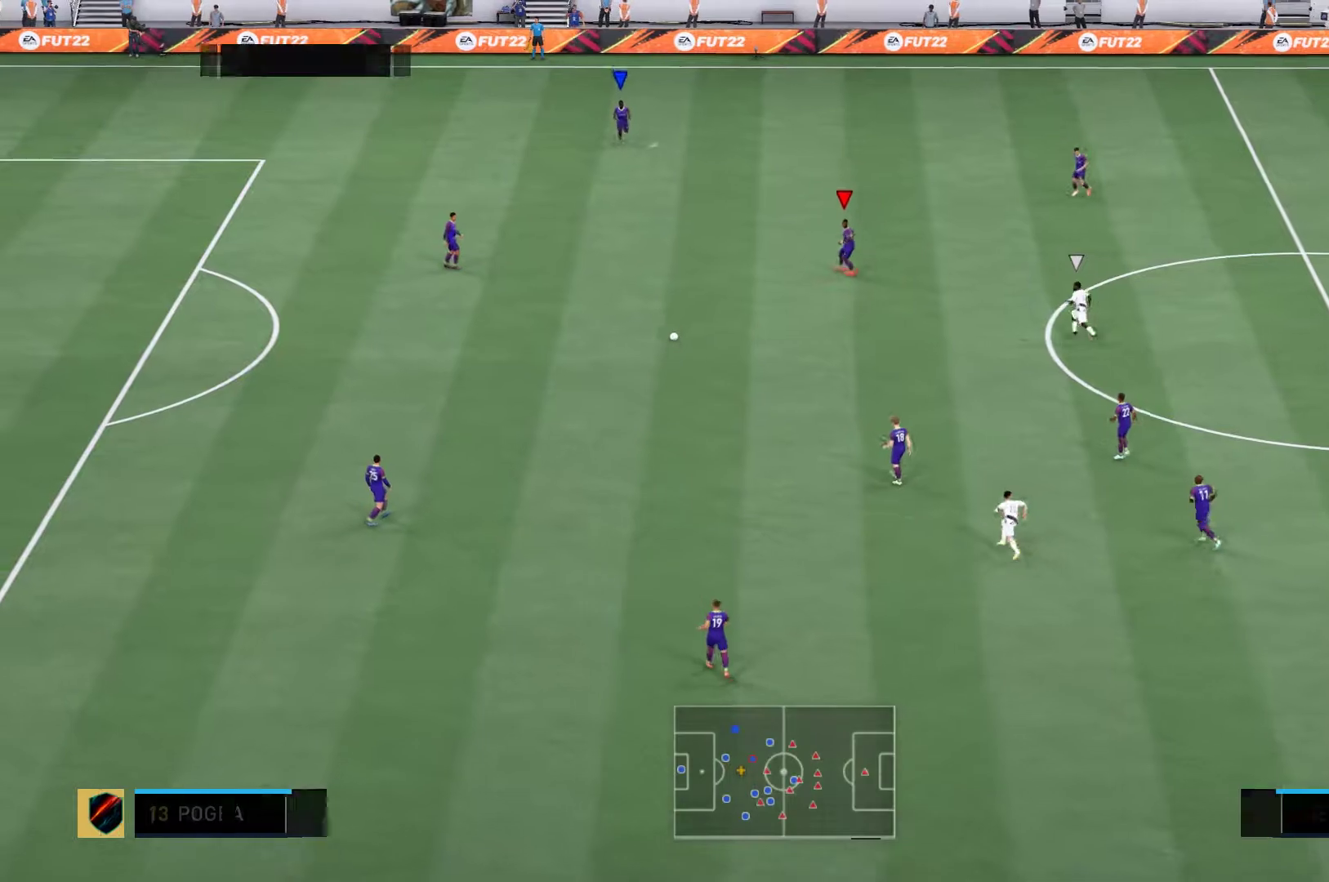
{"buttons": [], "left_stick": "right", "right_stick": "center", "events": []}
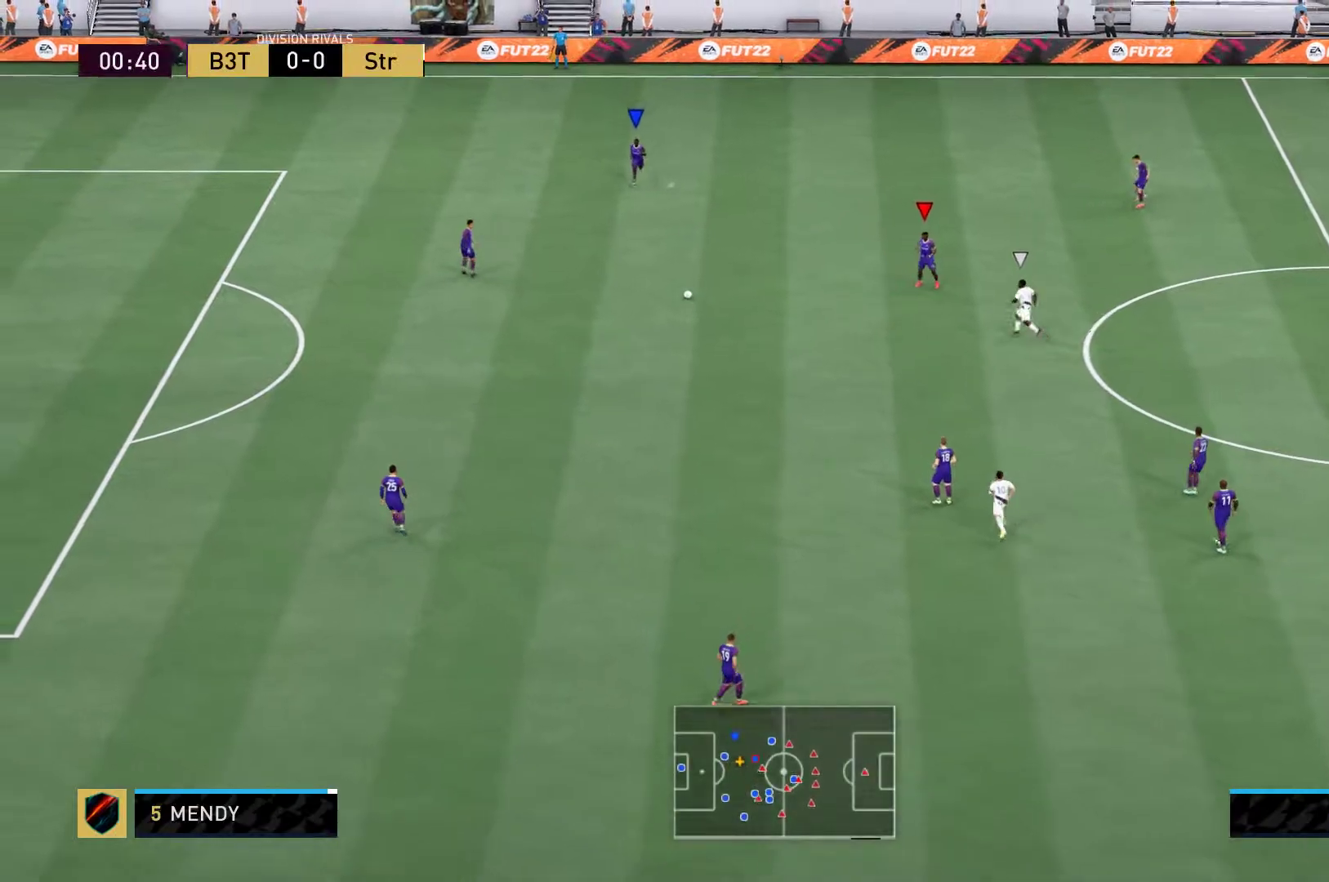
{"buttons": ["A"], "left_stick": "right", "right_stick": "center", "events": [[283, "A", "down"]]}
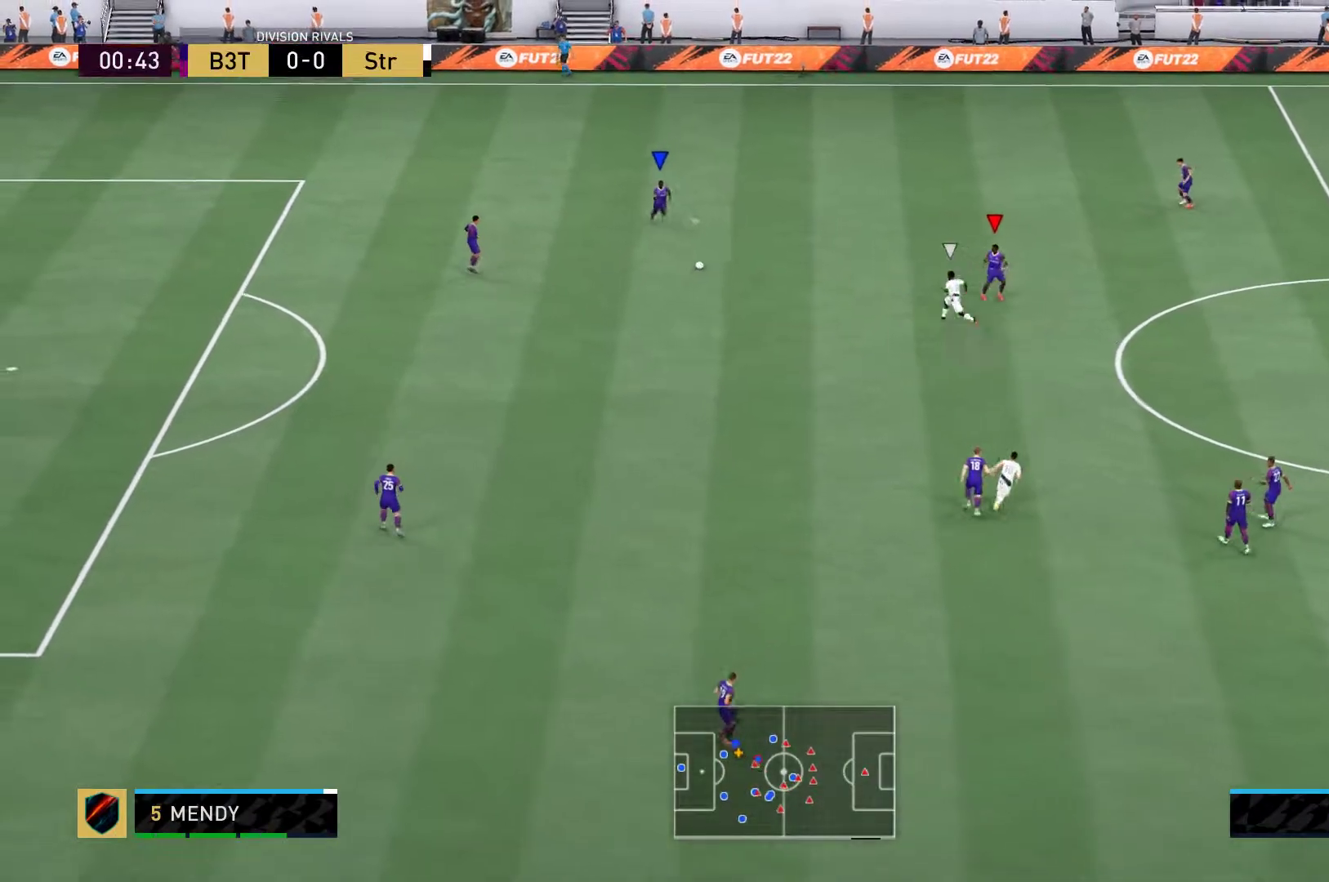
{"buttons": [], "left_stick": "right", "right_stick": "center", "events": [[50, "A", "up"]]}
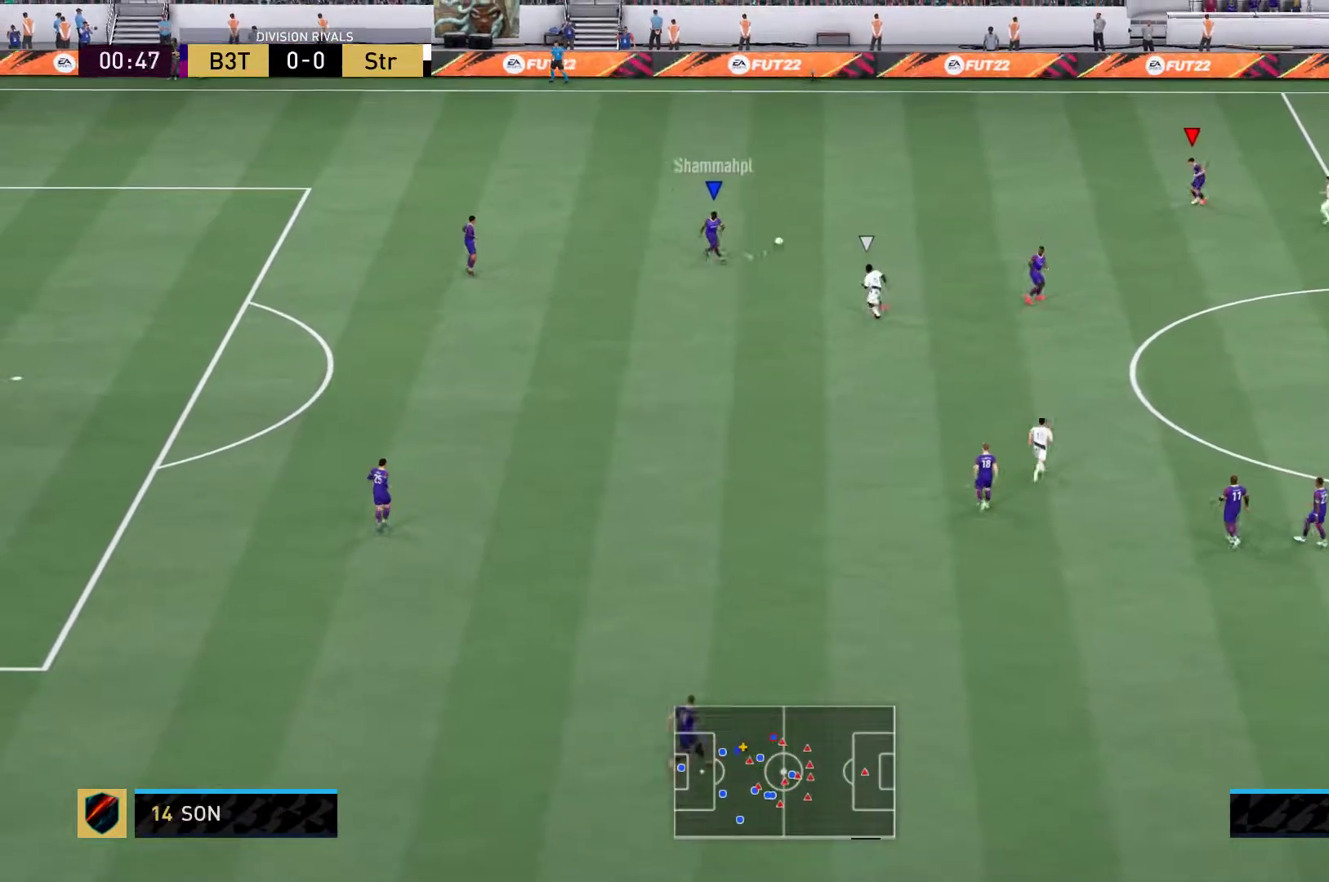
{"buttons": [], "left_stick": "right", "right_stick": "center", "events": []}
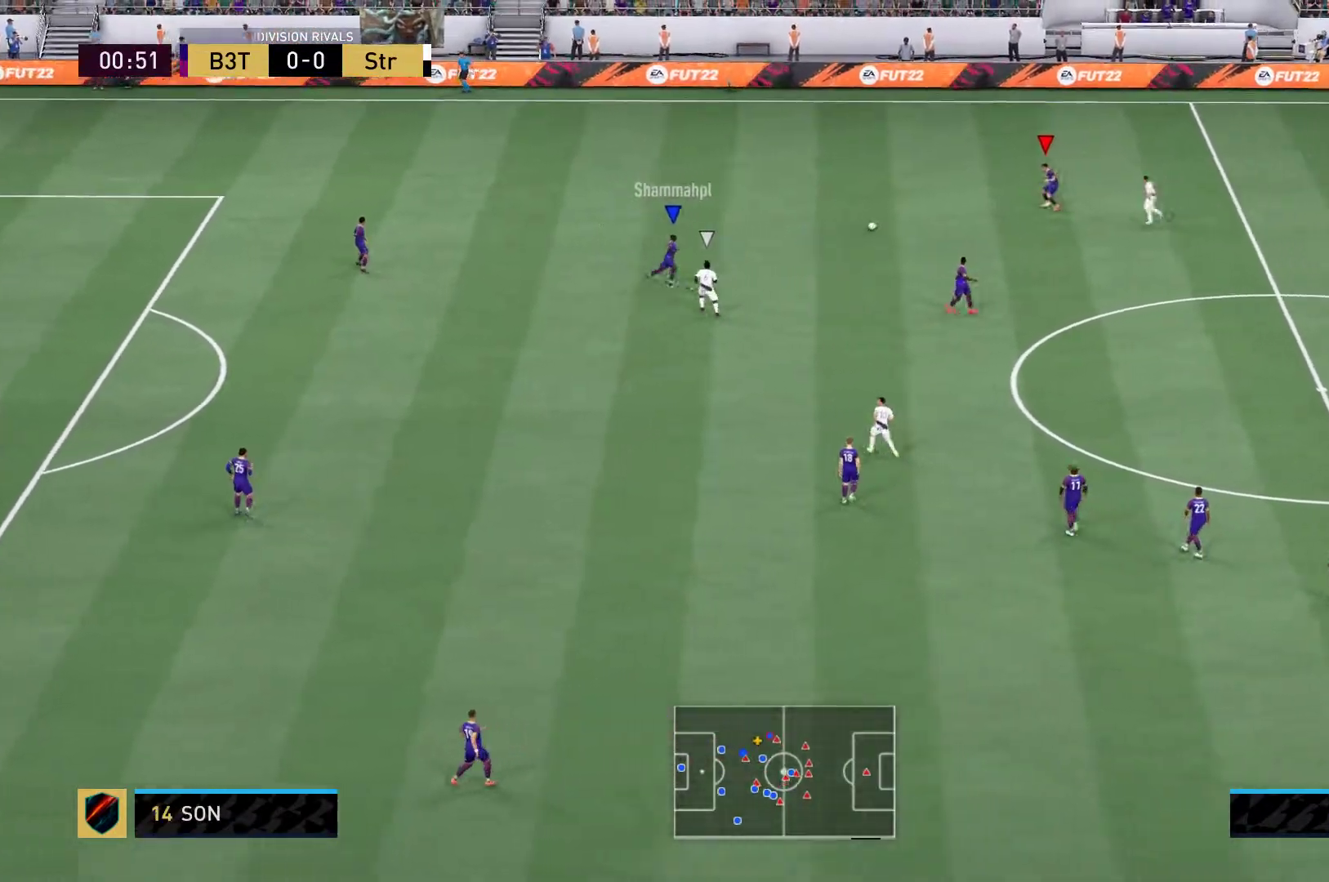
{"buttons": [], "left_stick": "center", "right_stick": "center", "events": [[200, "right_stick", "down-left"], [267, "left_stick", "center"], [300, "right_stick", "center"]]}
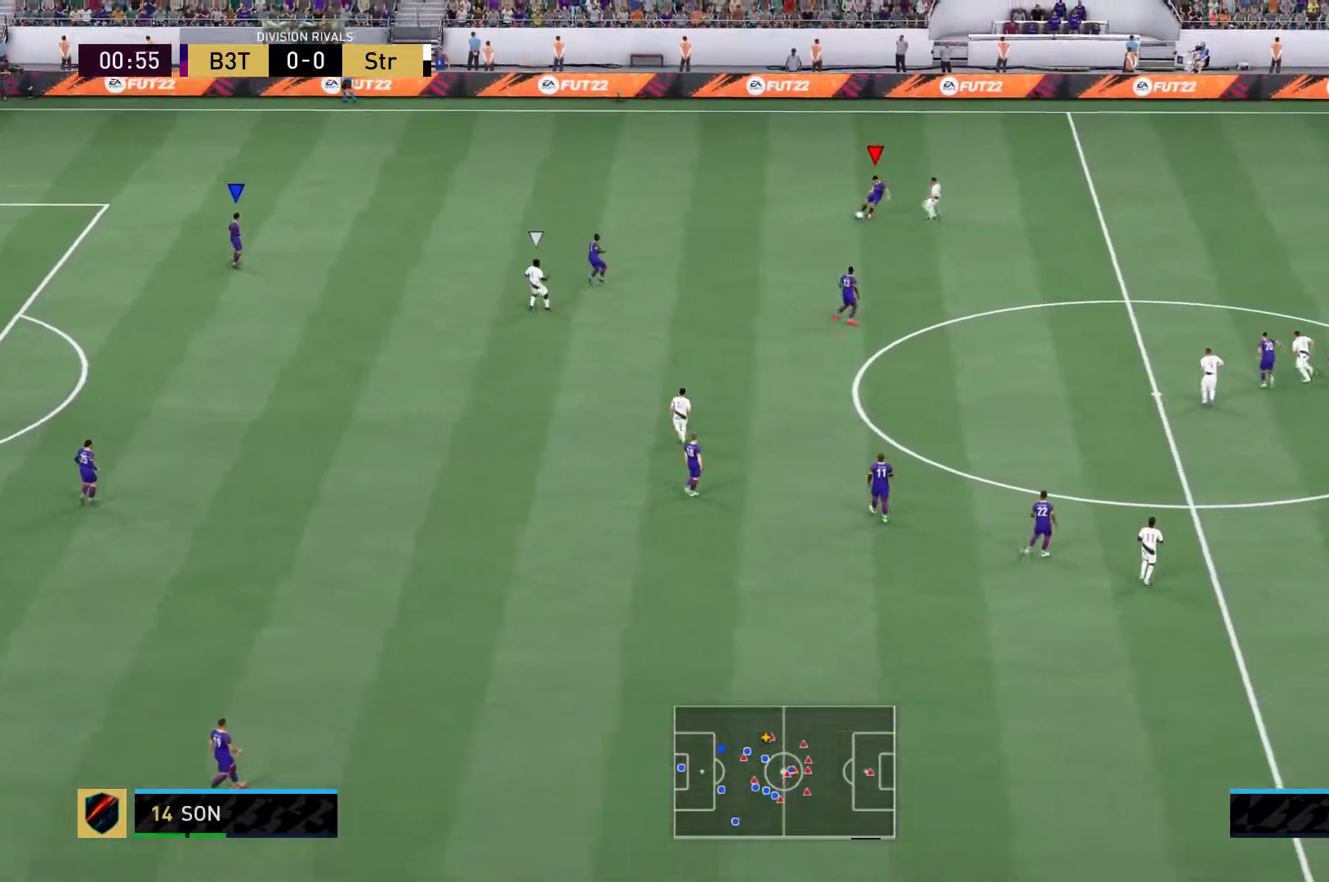
{"buttons": [], "left_stick": "center", "right_stick": "center", "events": []}
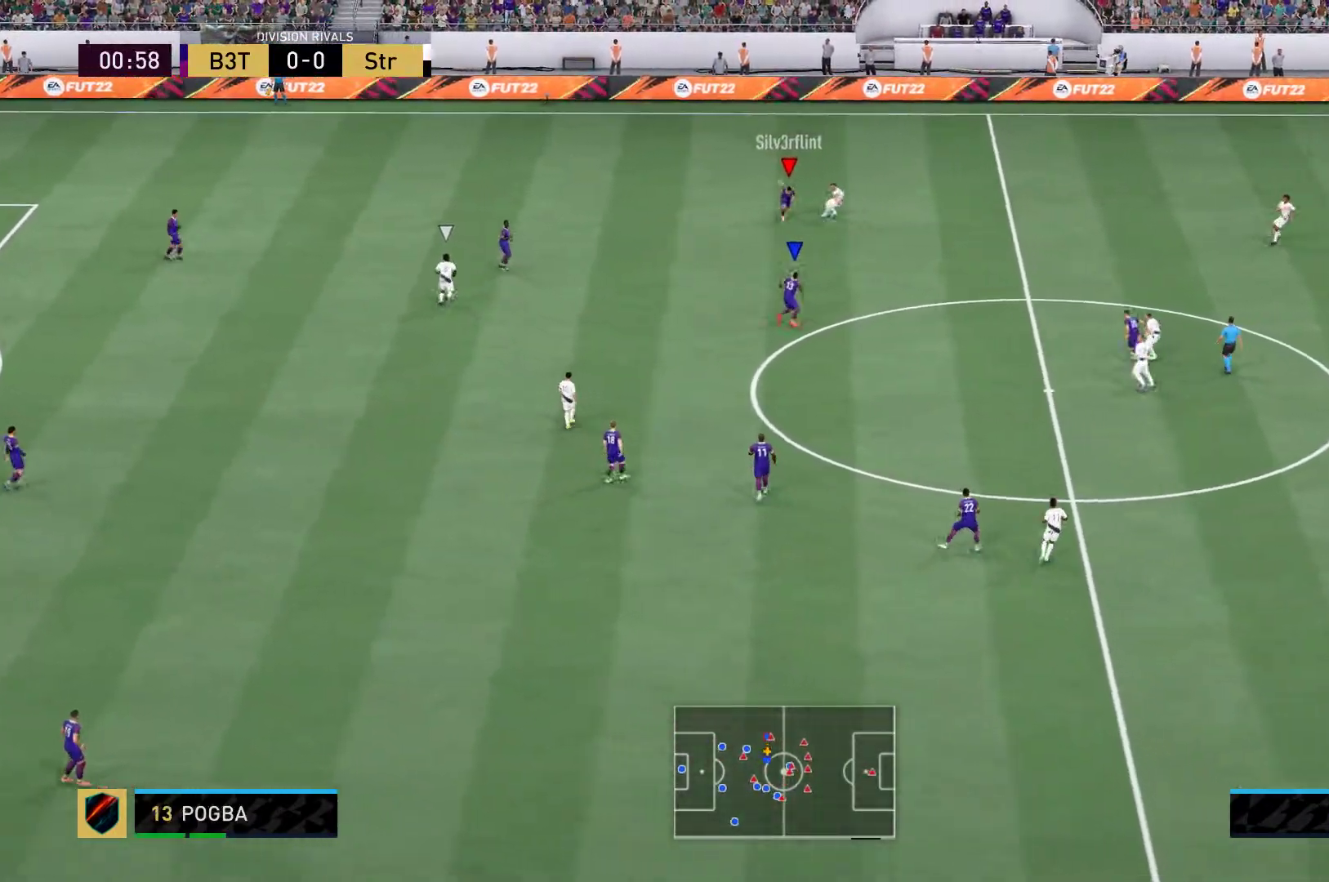
{"buttons": [], "left_stick": "down-right", "right_stick": "center", "events": [[167, "left_stick", "down-right"]]}
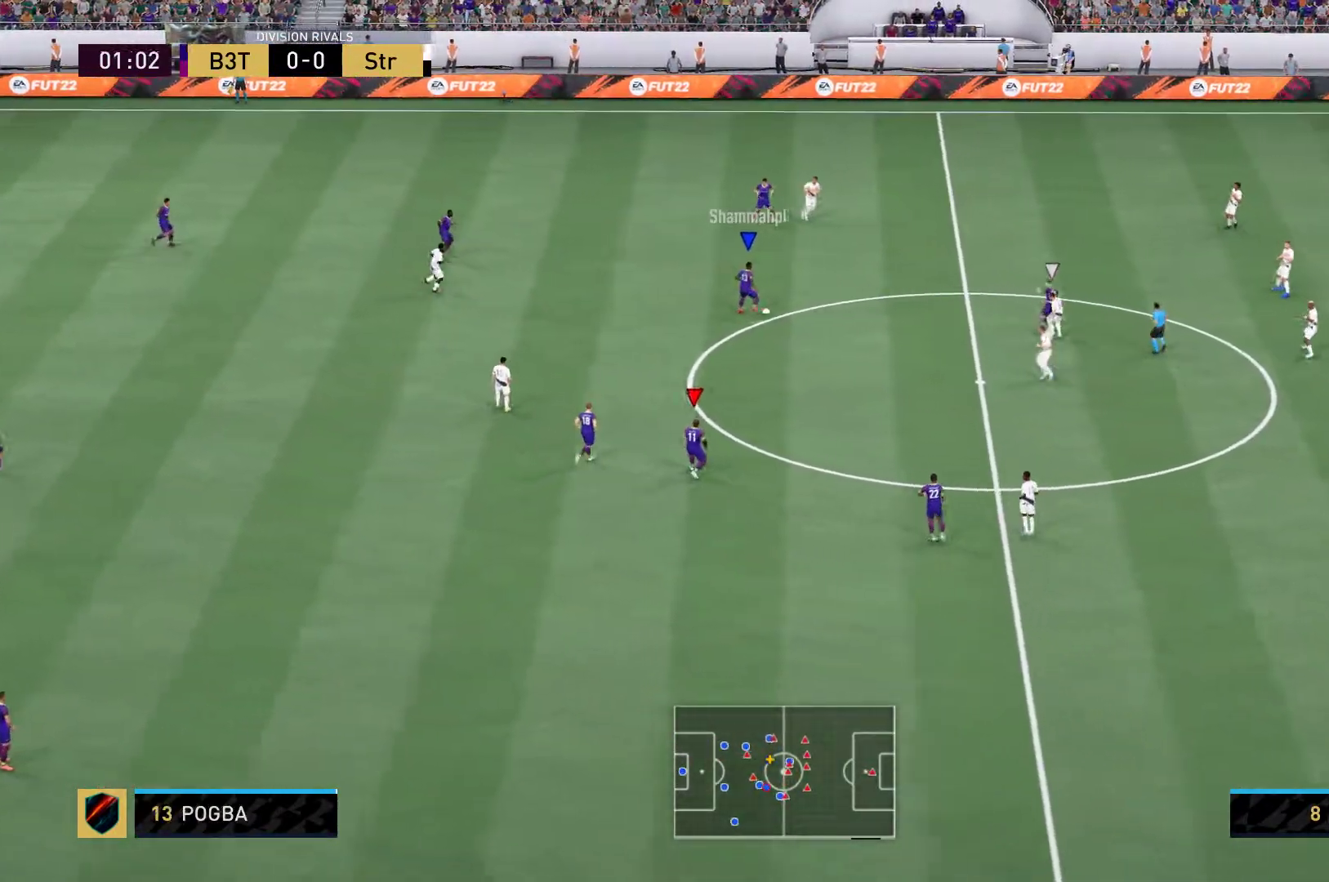
{"buttons": [], "left_stick": "down-right", "right_stick": "center", "events": []}
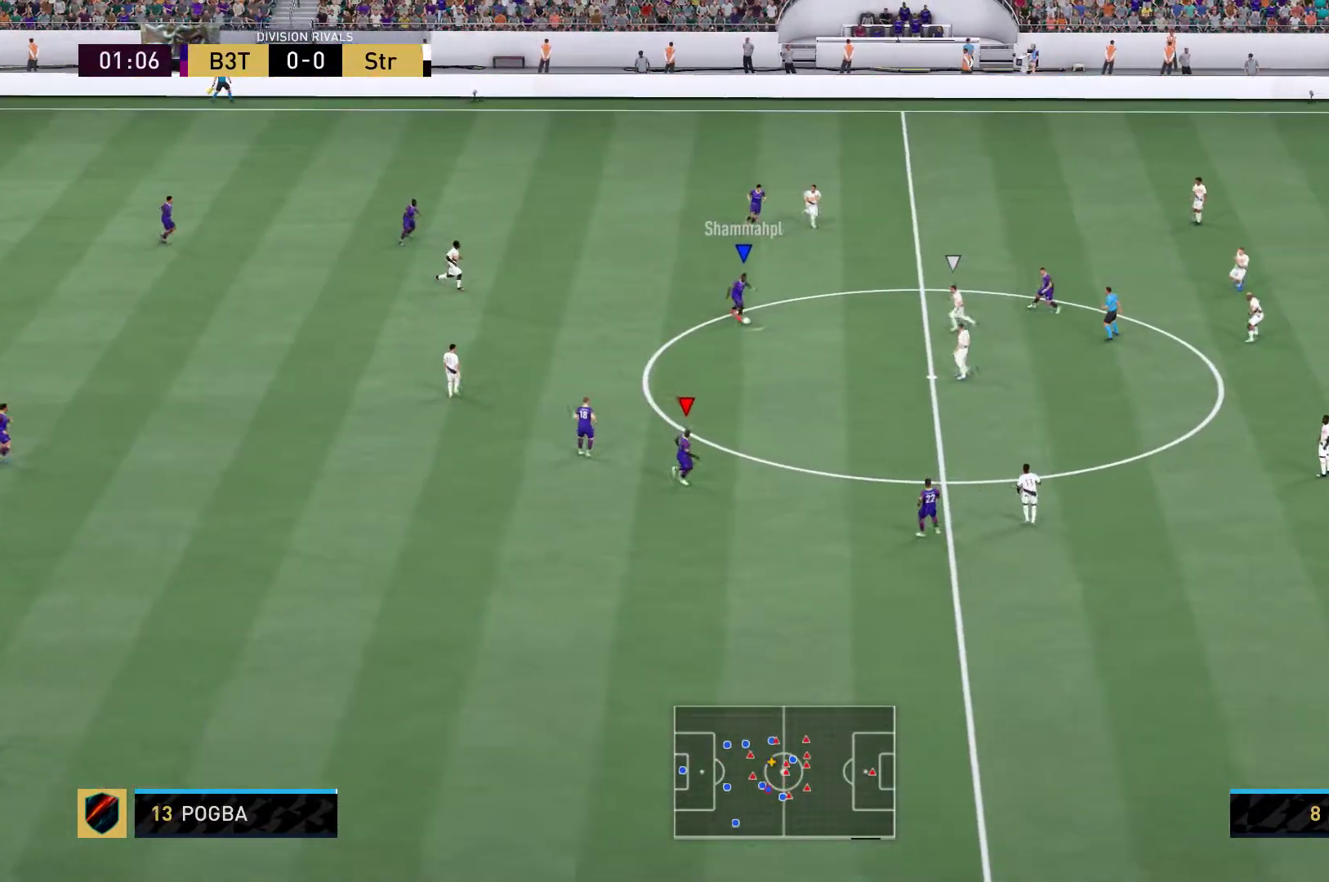
{"buttons": ["A"], "left_stick": "down", "right_stick": "center", "events": [[217, "A", "down"], [283, "left_stick", "down"]]}
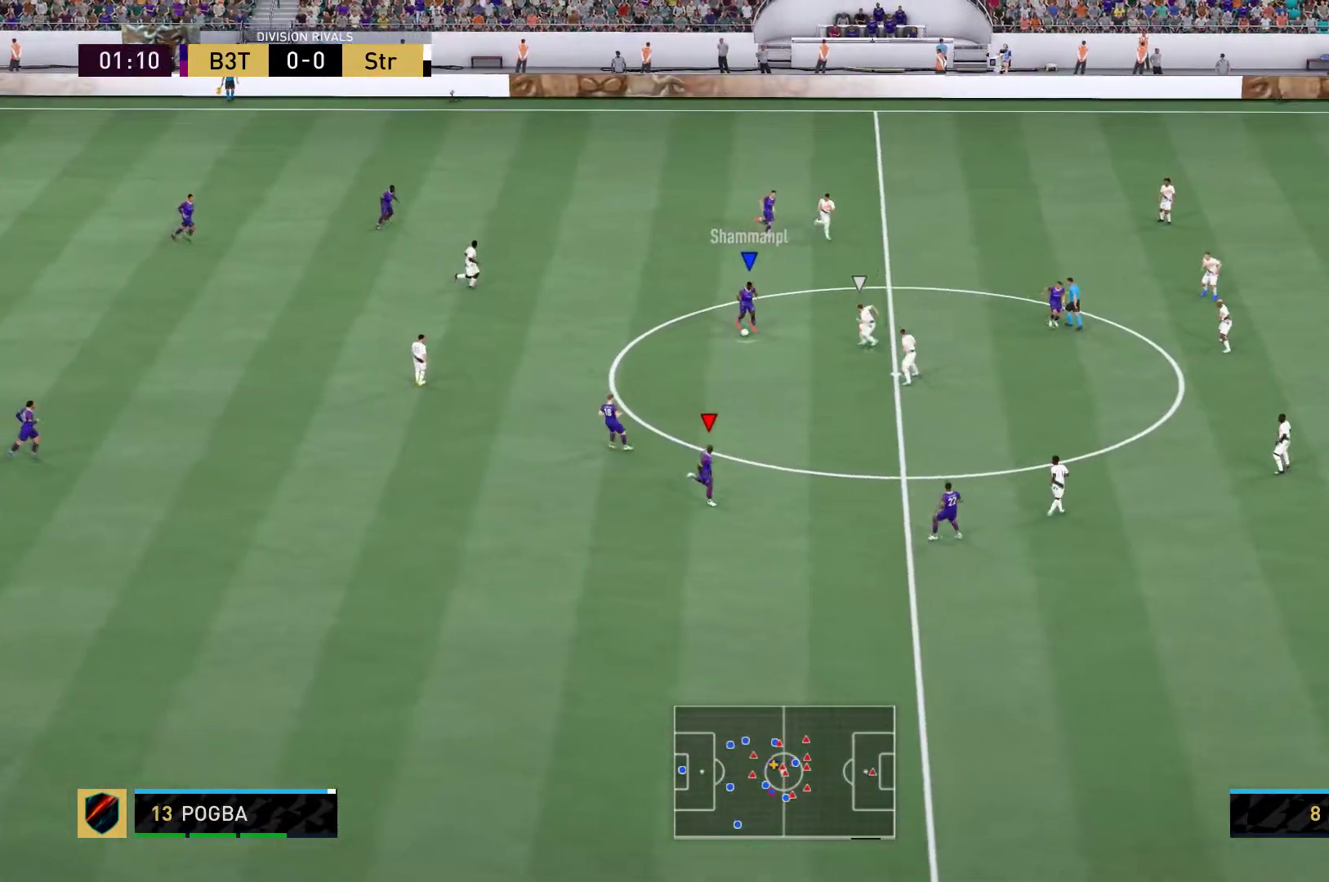
{"buttons": [], "left_stick": "down", "right_stick": "center", "events": [[17, "A", "up"]]}
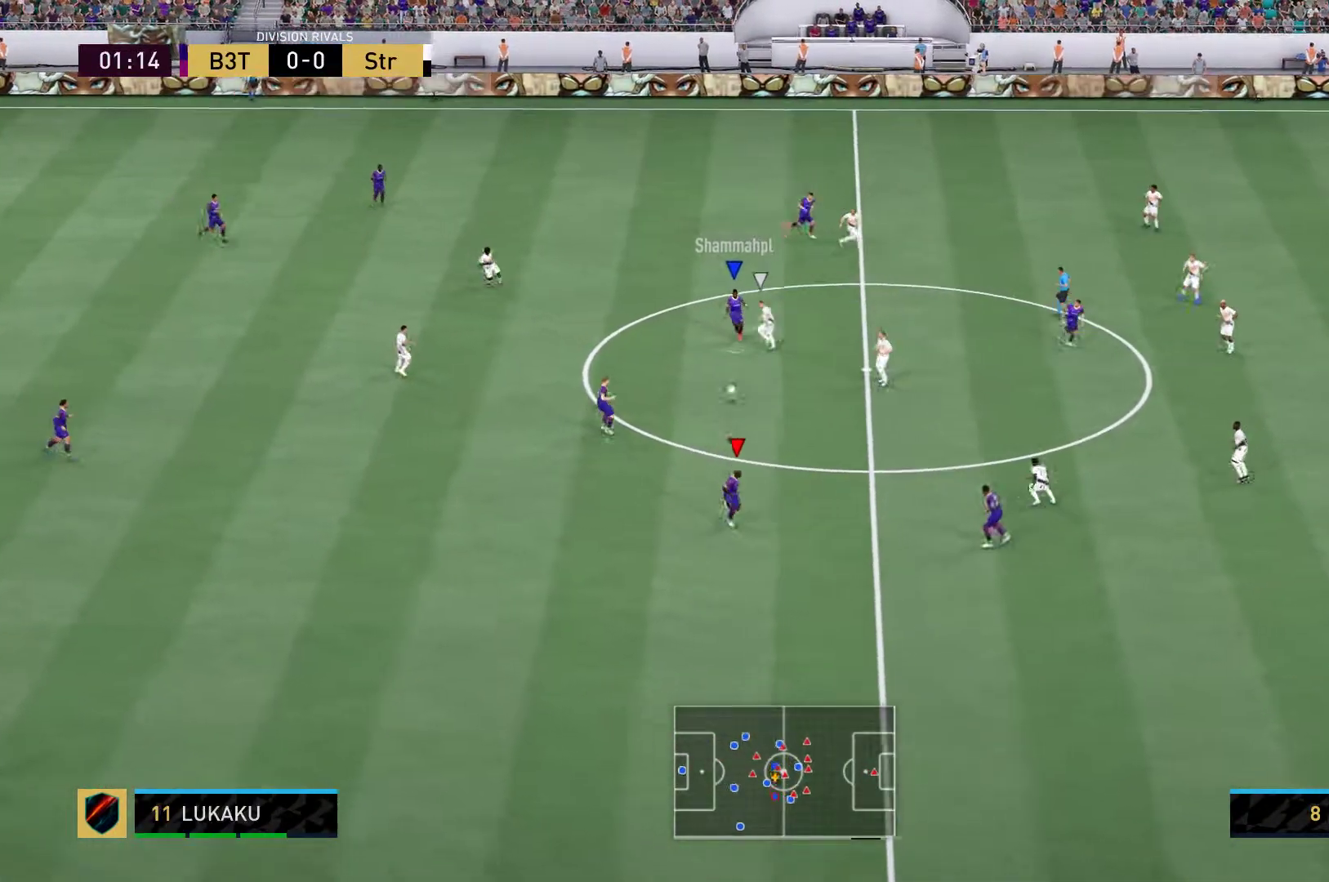
{"buttons": [], "left_stick": "down-right", "right_stick": "center", "events": [[500, "left_stick", "down-right"]]}
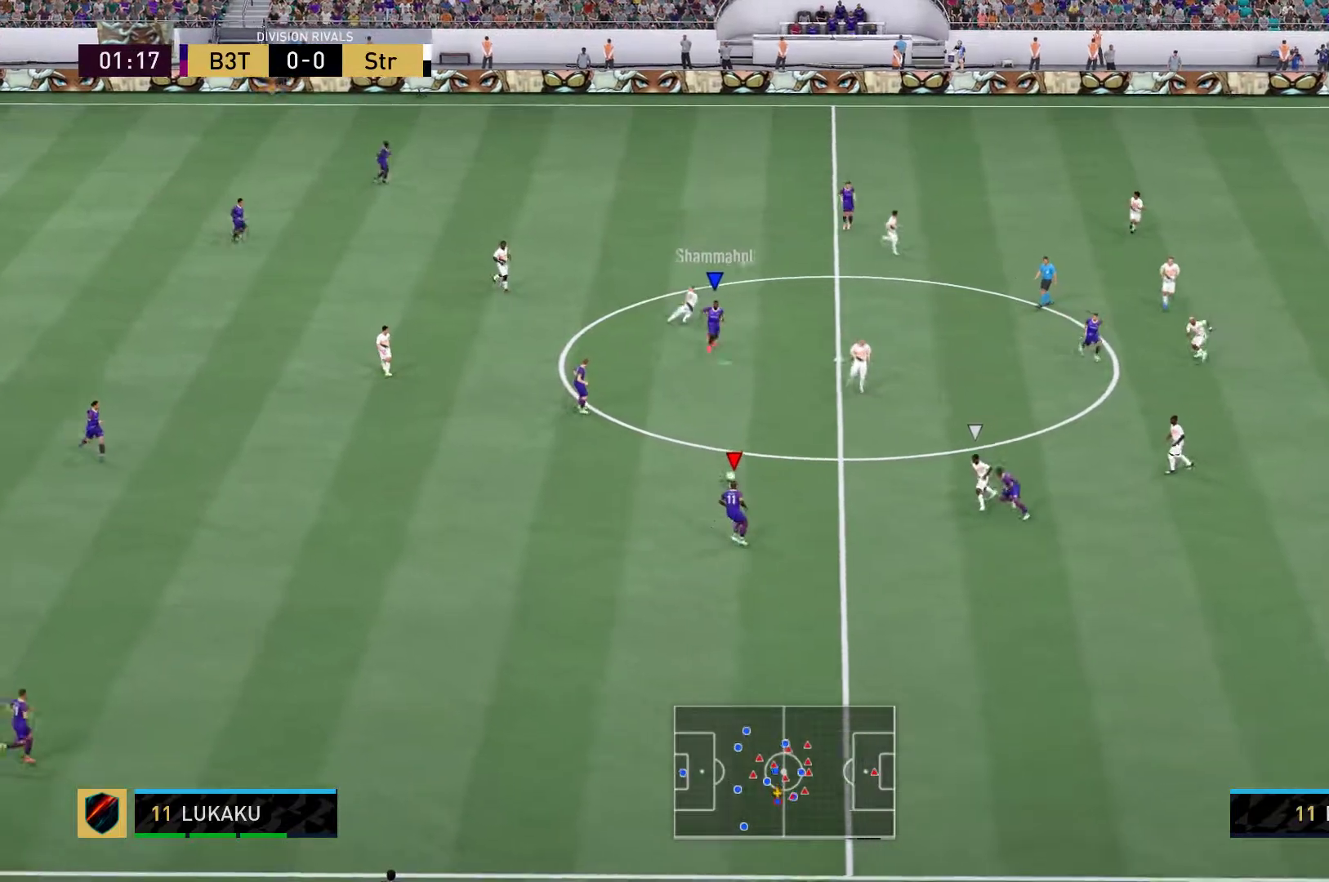
{"buttons": [], "left_stick": "down-right", "right_stick": "center", "events": [[50, "right_stick", "left"], [167, "right_stick", "center"]]}
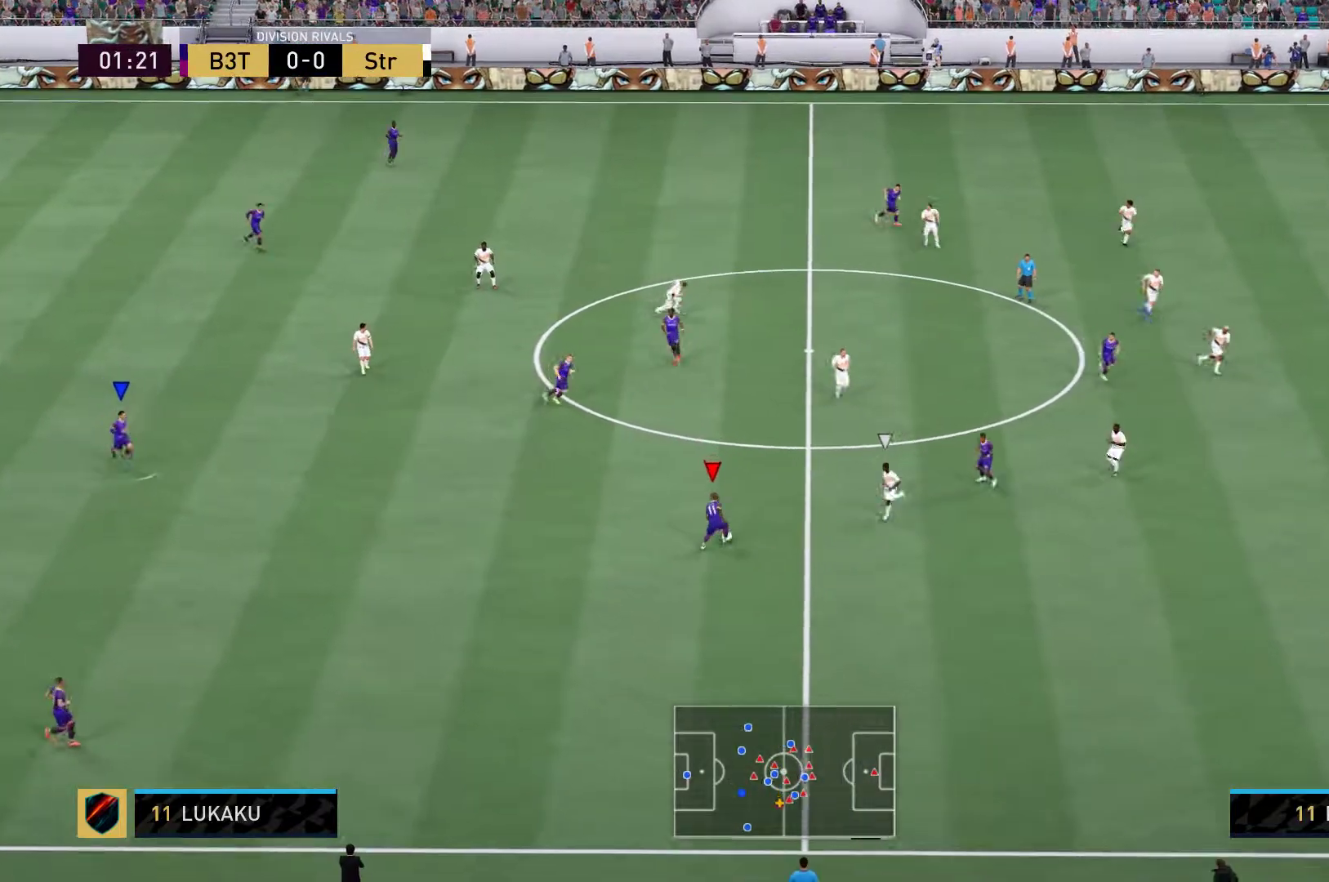
{"buttons": [], "left_stick": "center", "right_stick": "center", "events": [[233, "left_stick", "center"]]}
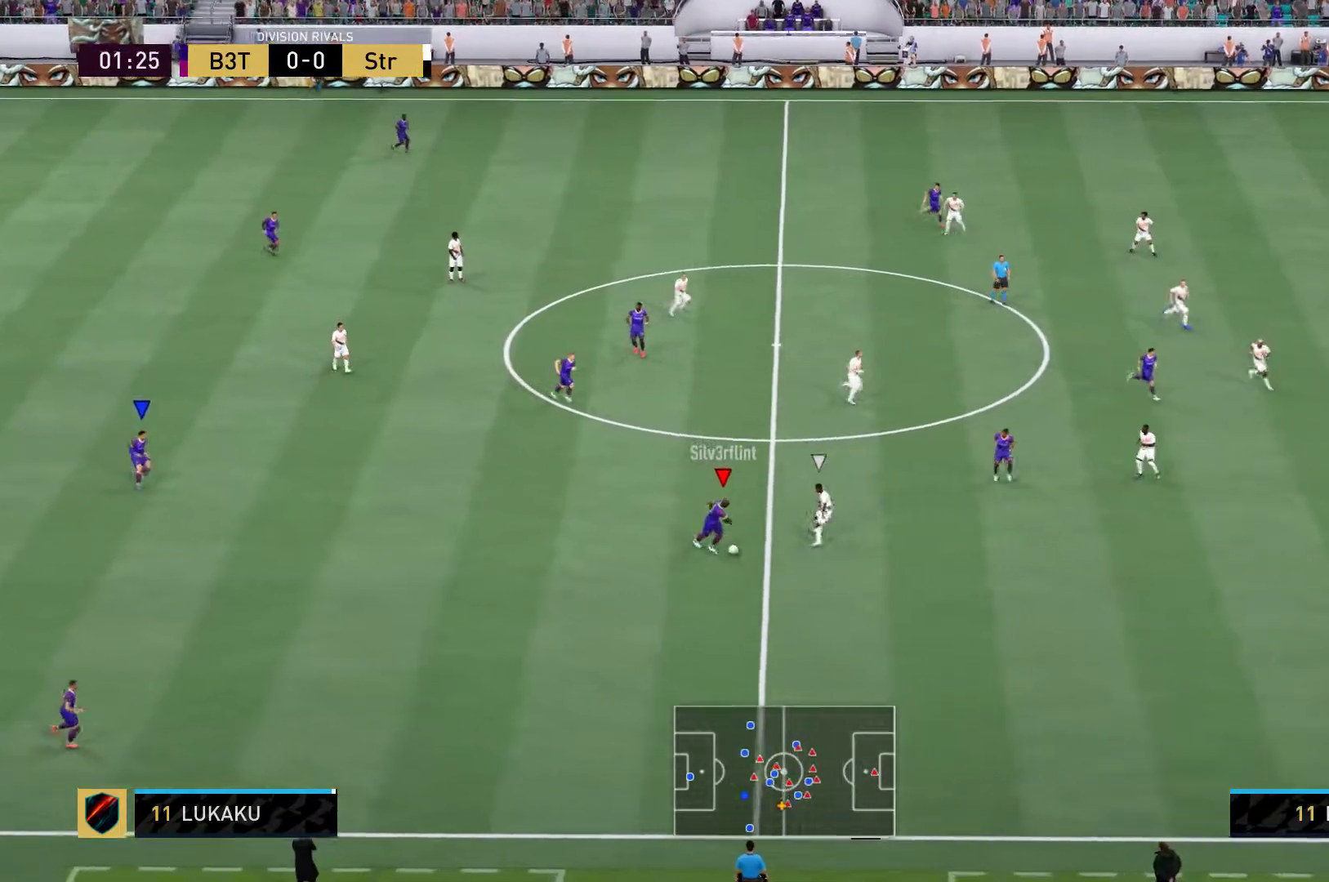
{"buttons": [], "left_stick": "center", "right_stick": "center", "events": []}
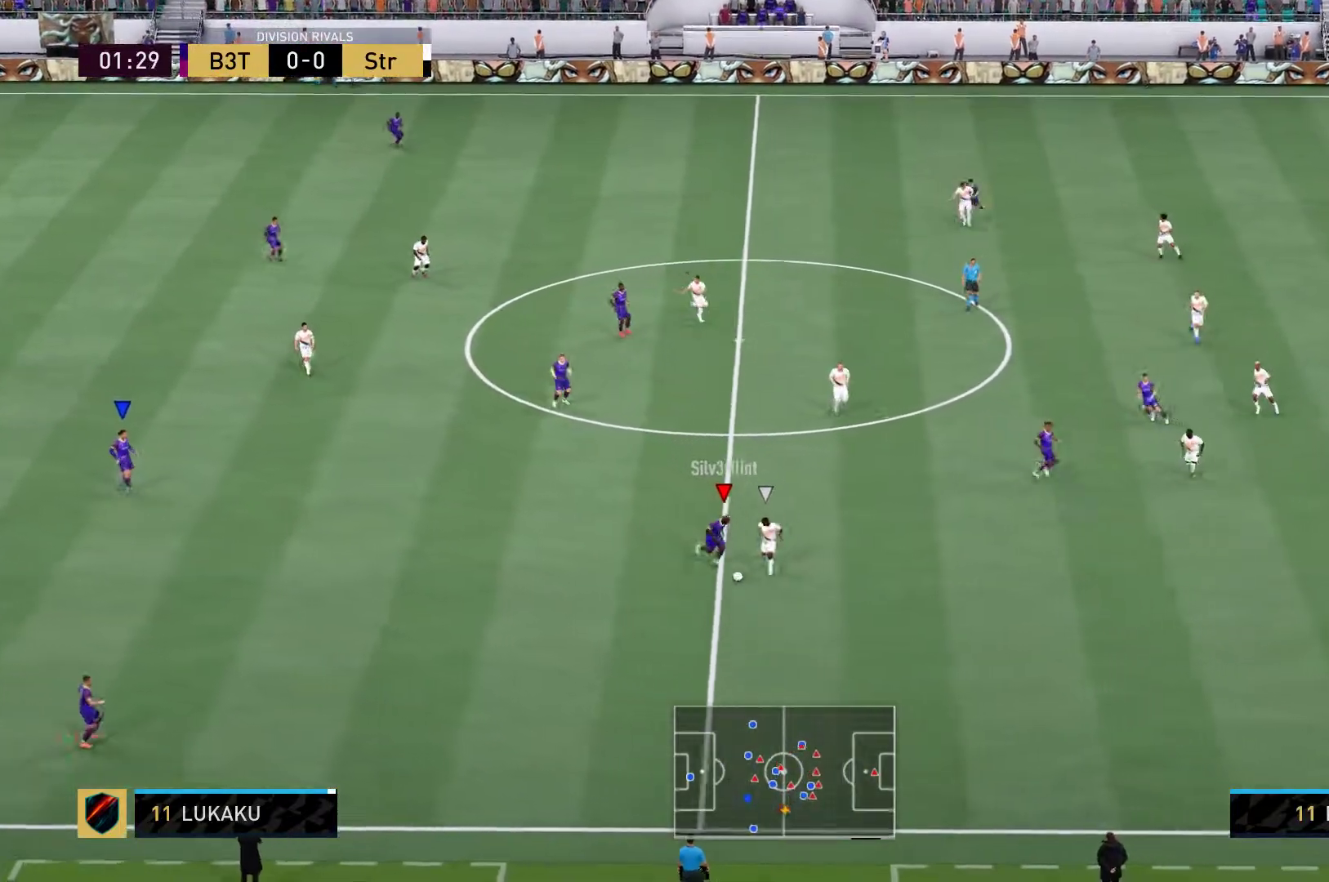
{"buttons": [], "left_stick": "center", "right_stick": "center", "events": []}
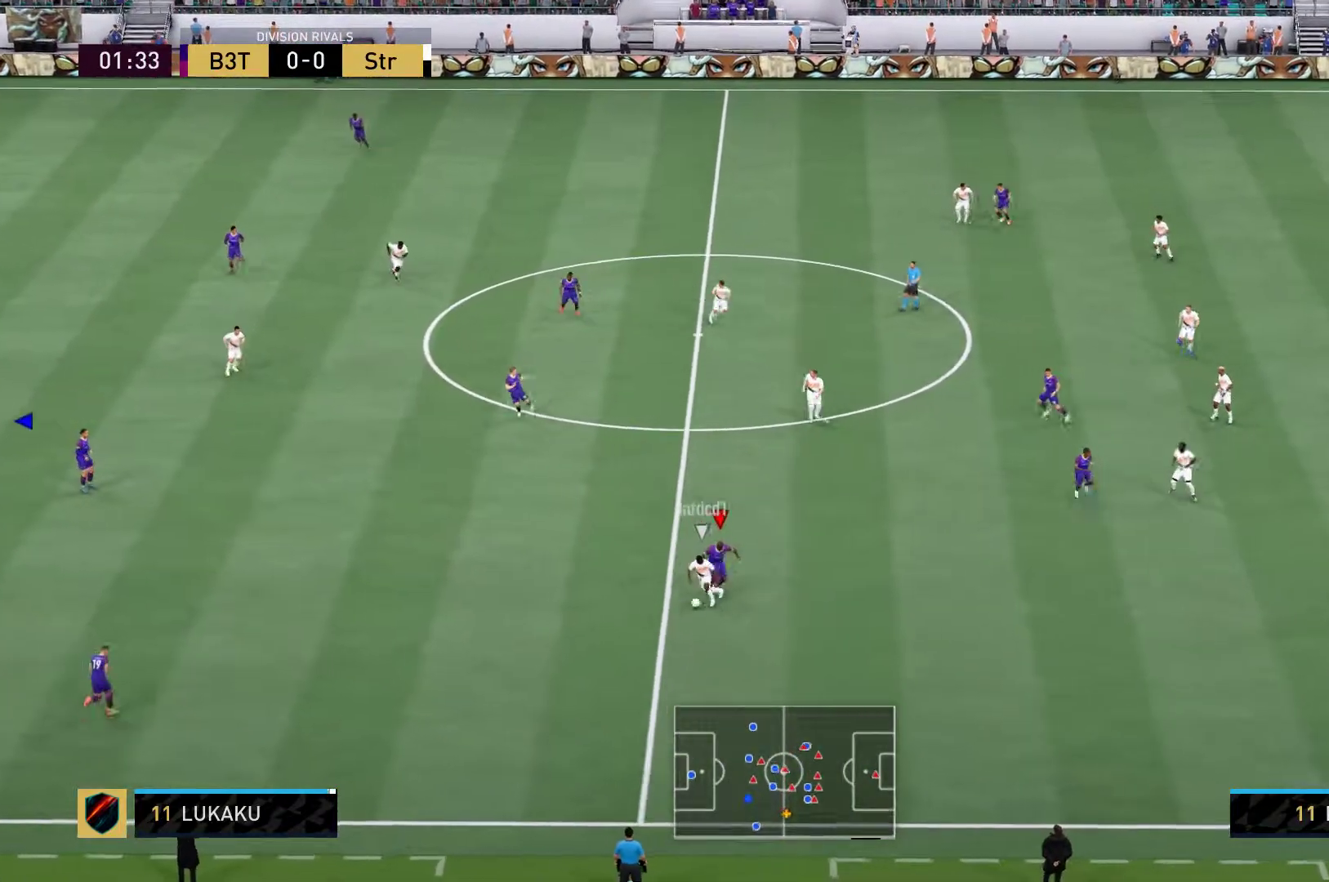
{"buttons": [], "left_stick": "center", "right_stick": "center", "events": []}
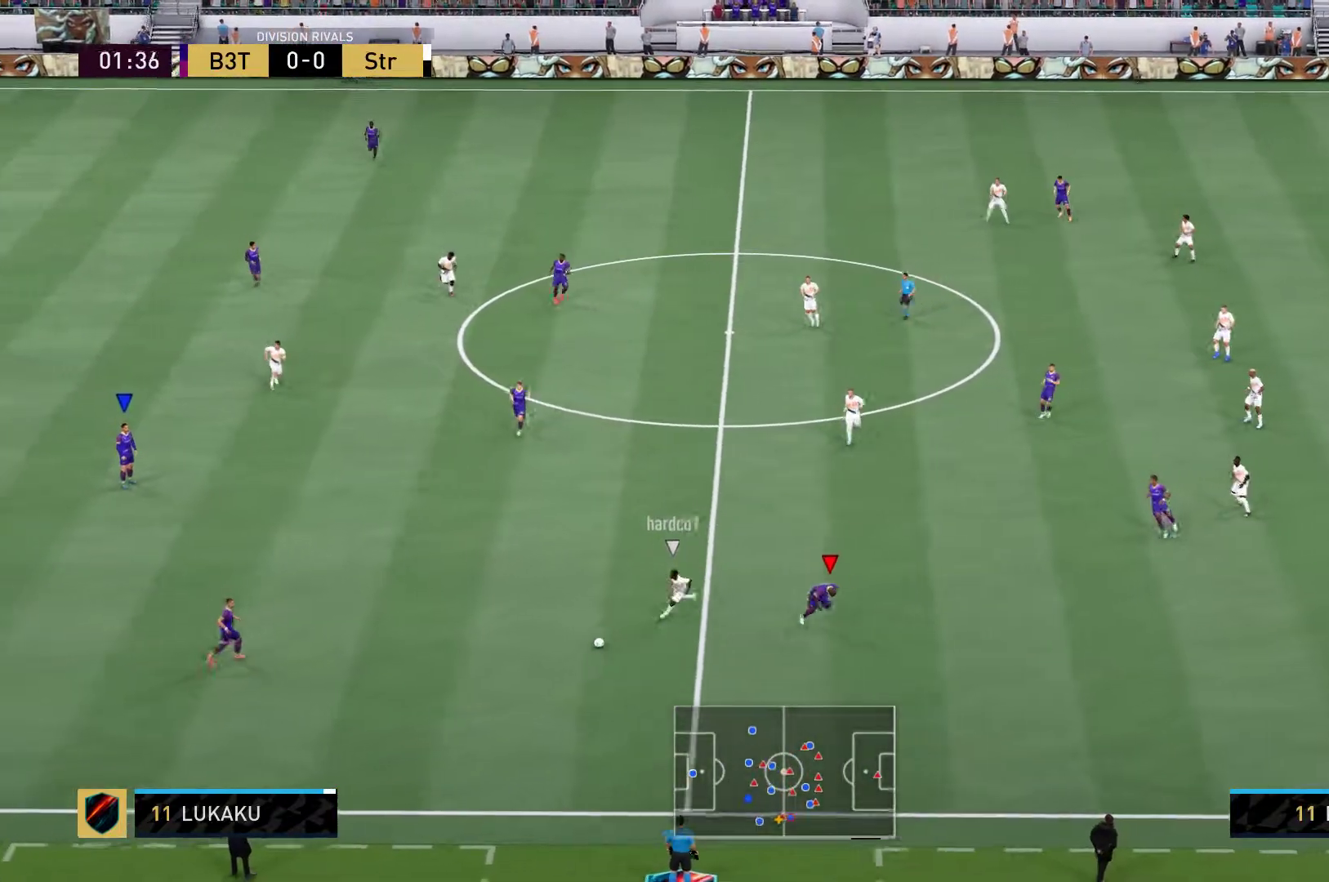
{"buttons": [], "left_stick": "center", "right_stick": "center", "events": []}
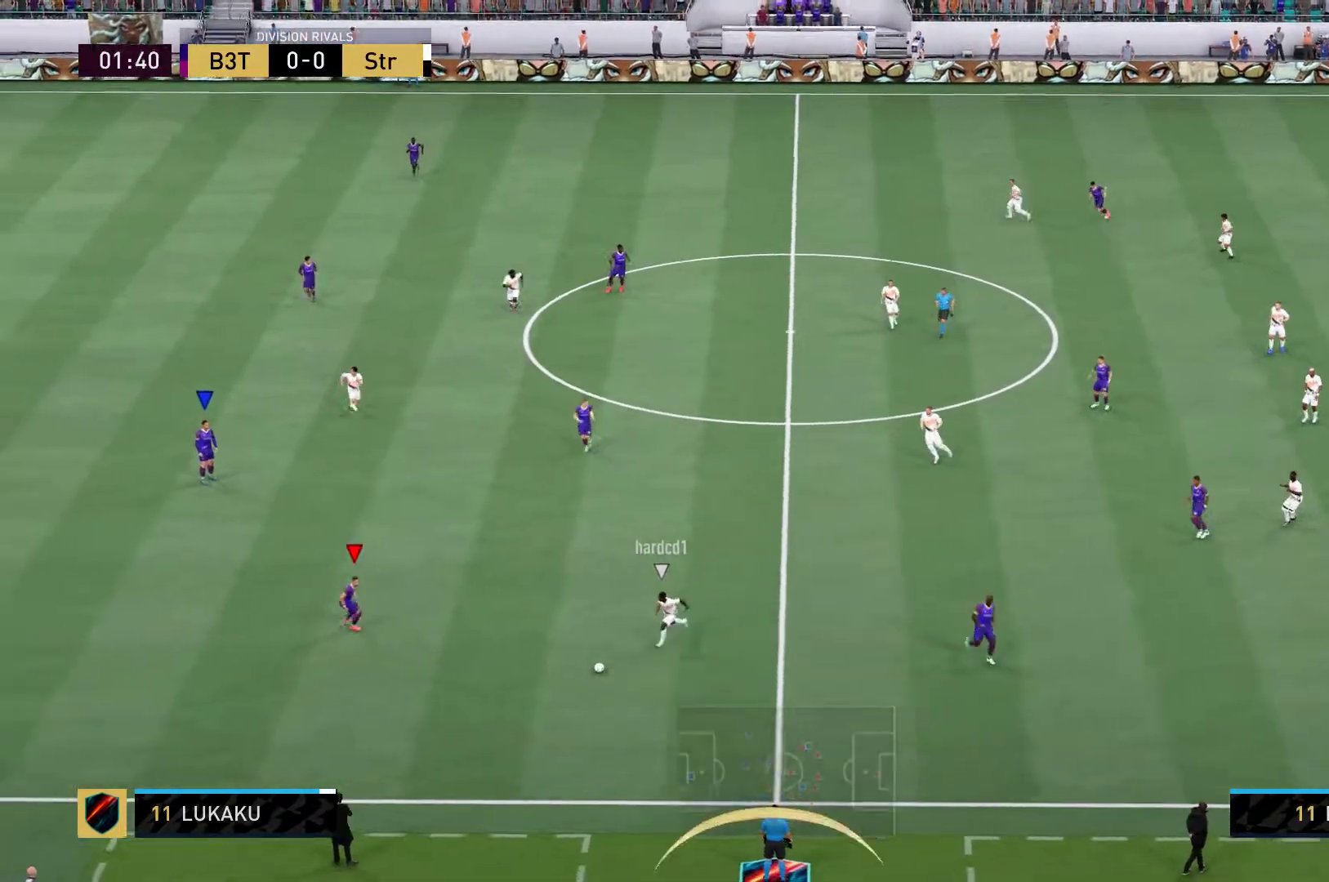
{"buttons": [], "left_stick": "center", "right_stick": "center", "events": [[367, "right_stick", "up-right"], [433, "right_stick", "center"]]}
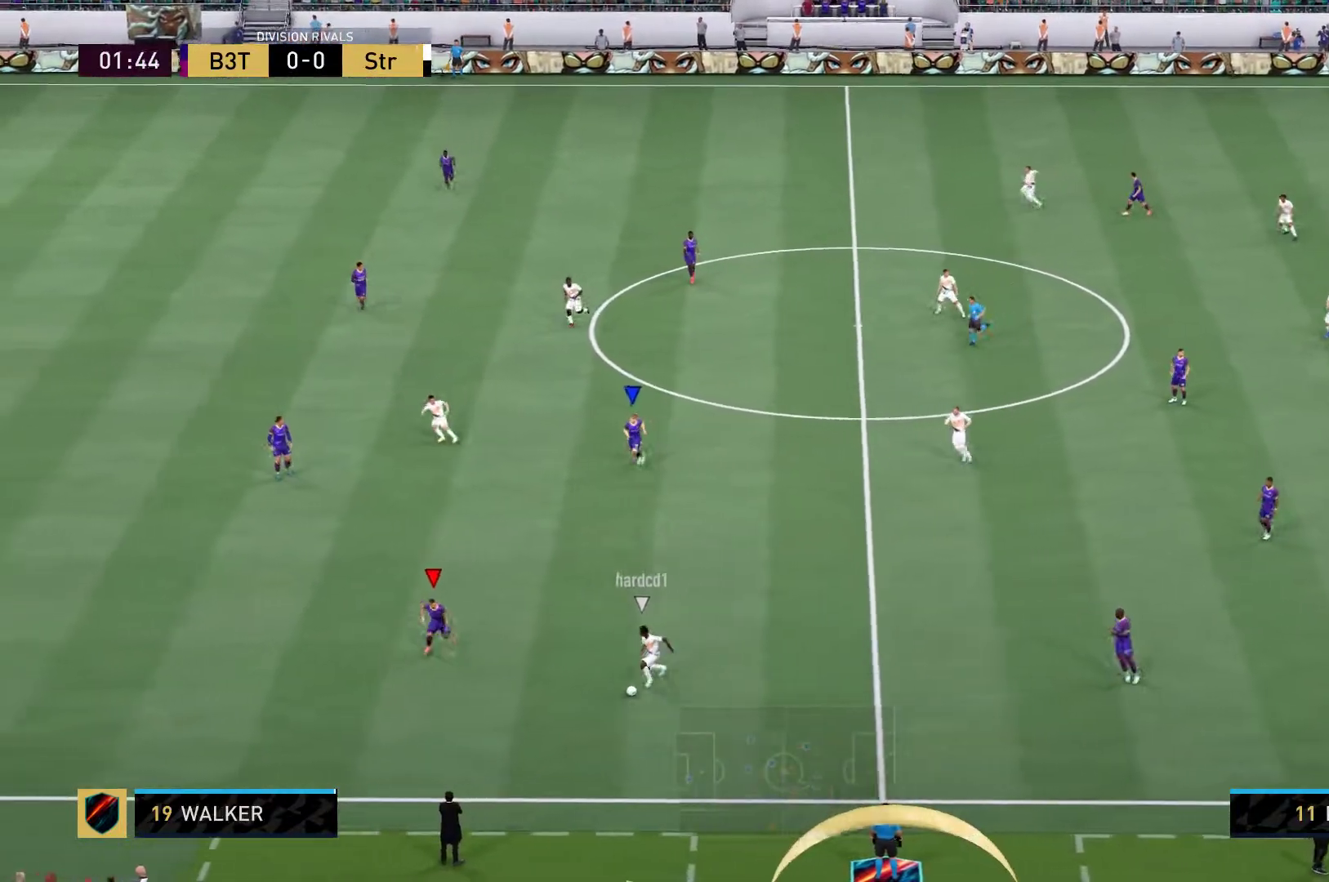
{"buttons": [], "left_stick": "left", "right_stick": "center", "events": [[433, "left_stick", "left"]]}